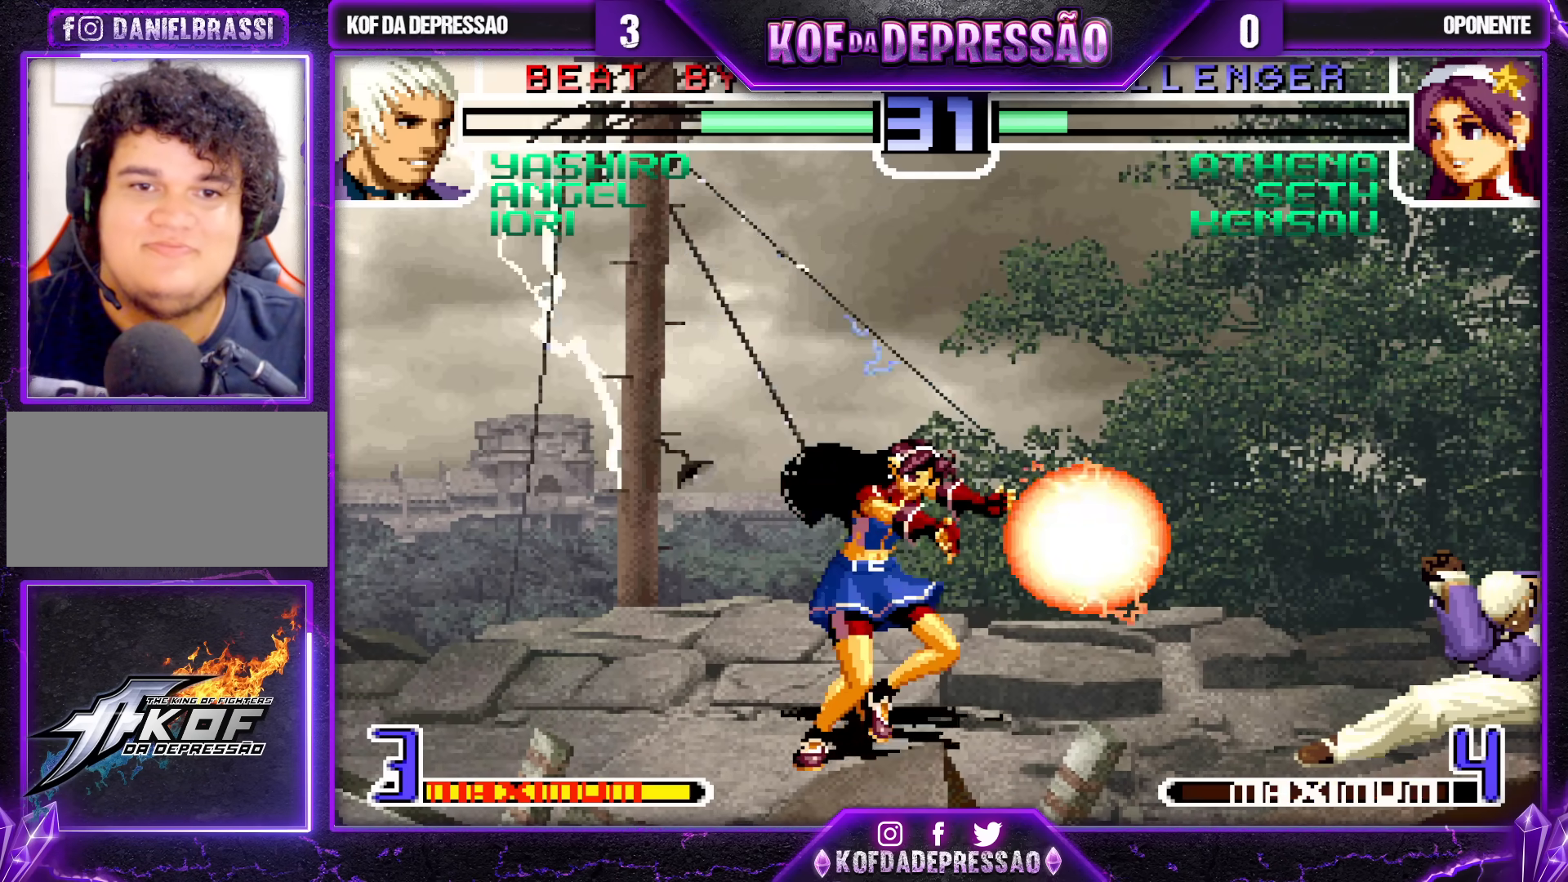
Gameplay with a controller (arcade stick); each line is a JSON object with the inputs held at the frame after it. "events" lists button and stick changes between this image and that frame as [ms after this image, input, new state], when the widget could be followed in between. Not read: L3 R3.
{"buttons": [], "left_stick": "center", "events": [[200, "left_stick", "center"], [267, "SQUARE", "down"], [267, "TRIANGLE", "down"], [333, "SQUARE", "up"], [350, "TRIANGLE", "up"]]}
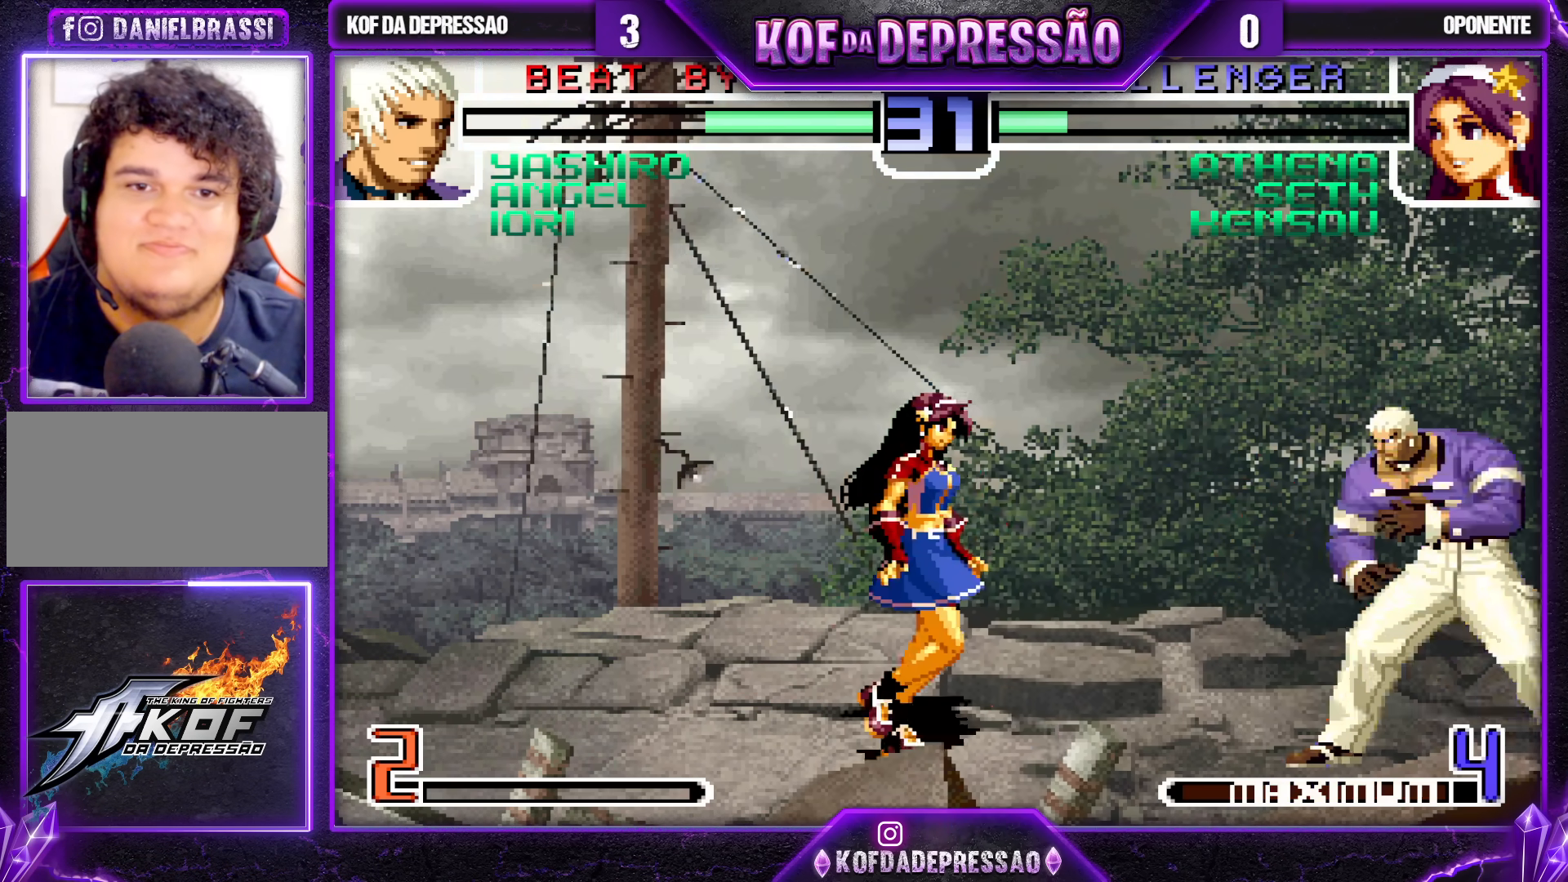
{"buttons": ["R1"], "left_stick": "center", "events": [[467, "R1", "down"]]}
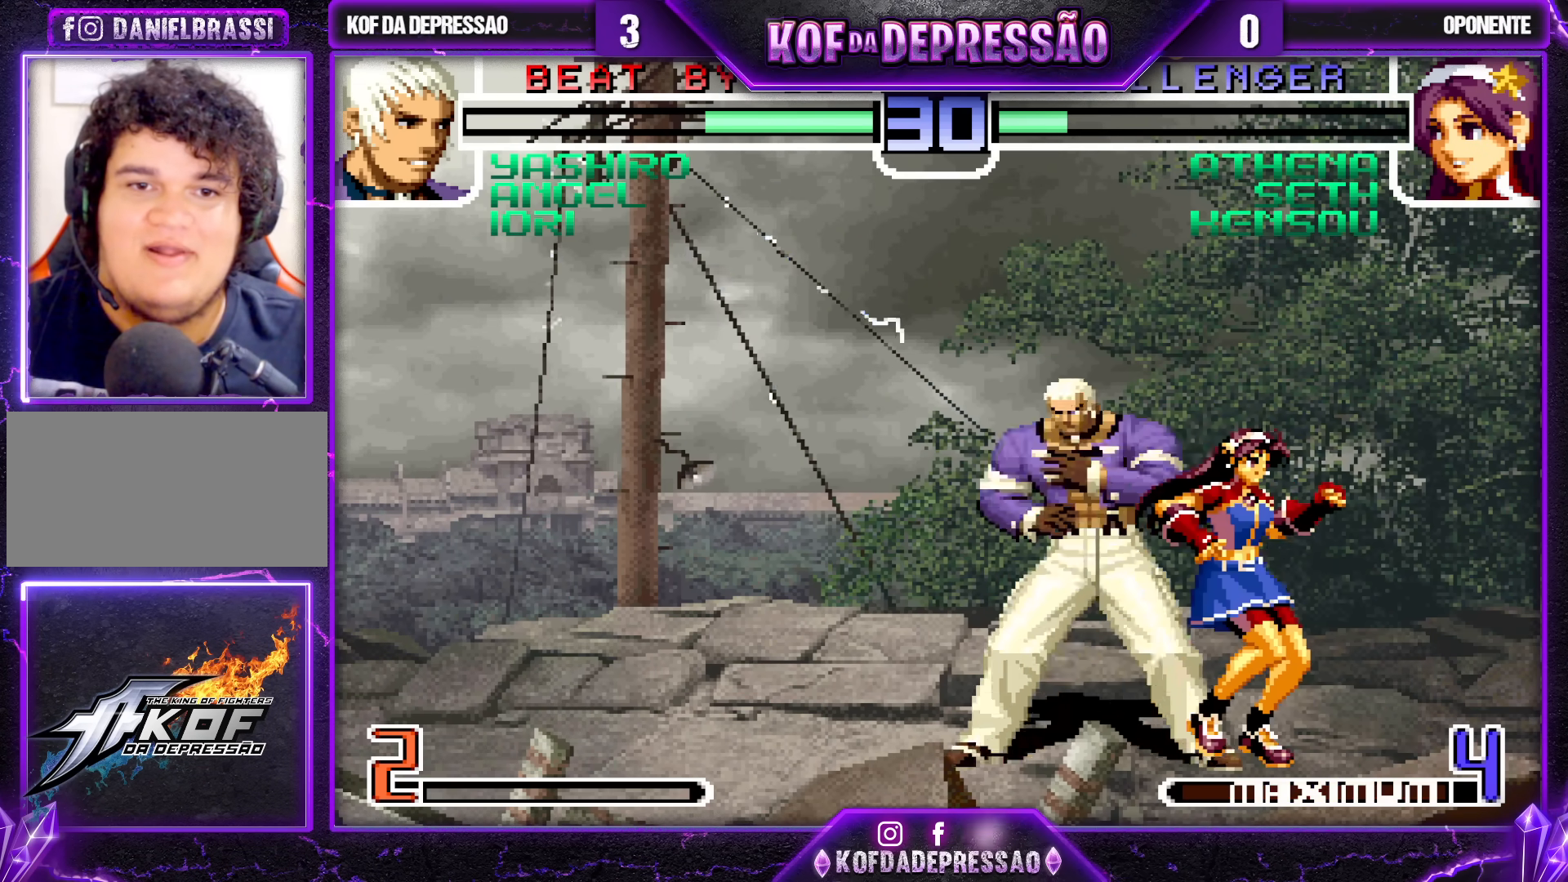
{"buttons": [], "left_stick": "down", "events": [[83, "R1", "up"], [117, "left_stick", "right"], [150, "SQUARE", "down"], [250, "SQUARE", "up"], [250, "left_stick", "center"], [417, "left_stick", "right"], [500, "left_stick", "down"]]}
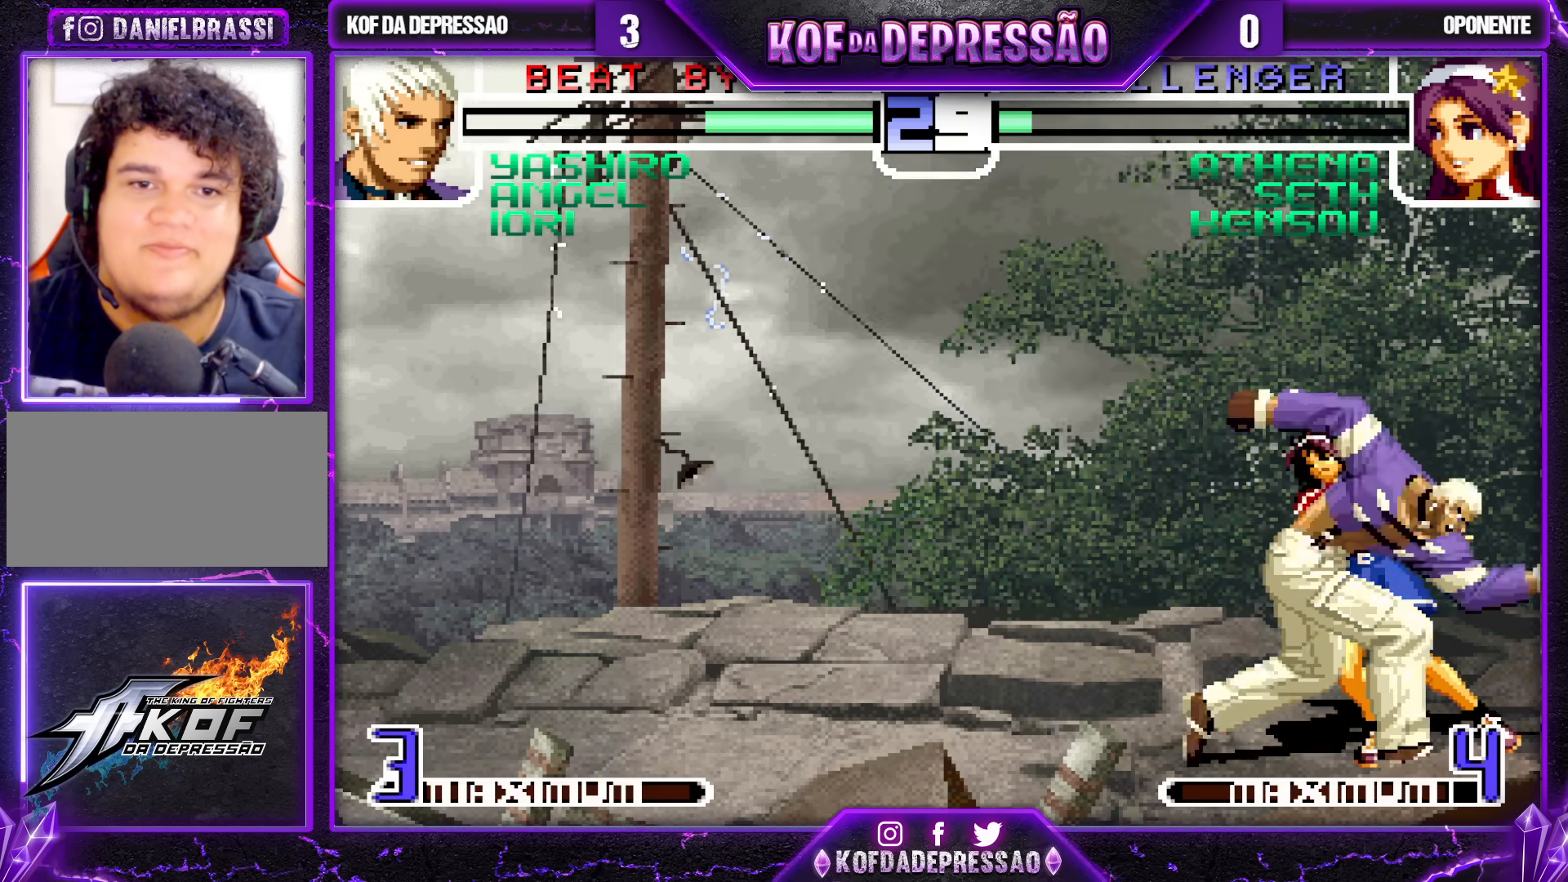
{"buttons": [], "left_stick": "center", "events": [[100, "R1", "down"], [133, "left_stick", "right"], [183, "left_stick", "center"], [217, "R1", "up"]]}
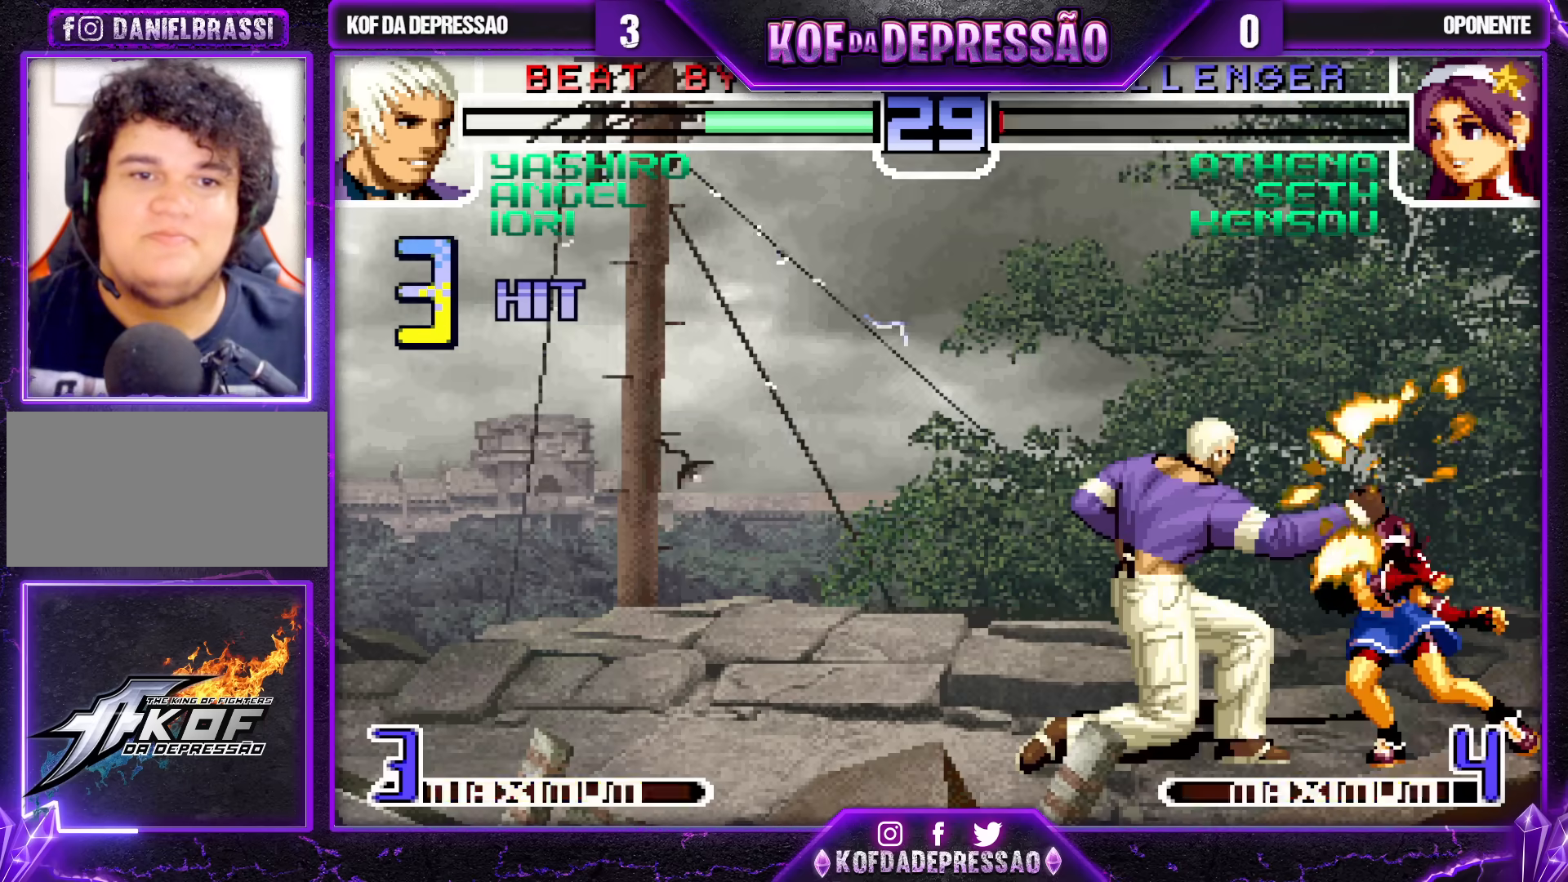
{"buttons": [], "left_stick": "center", "events": []}
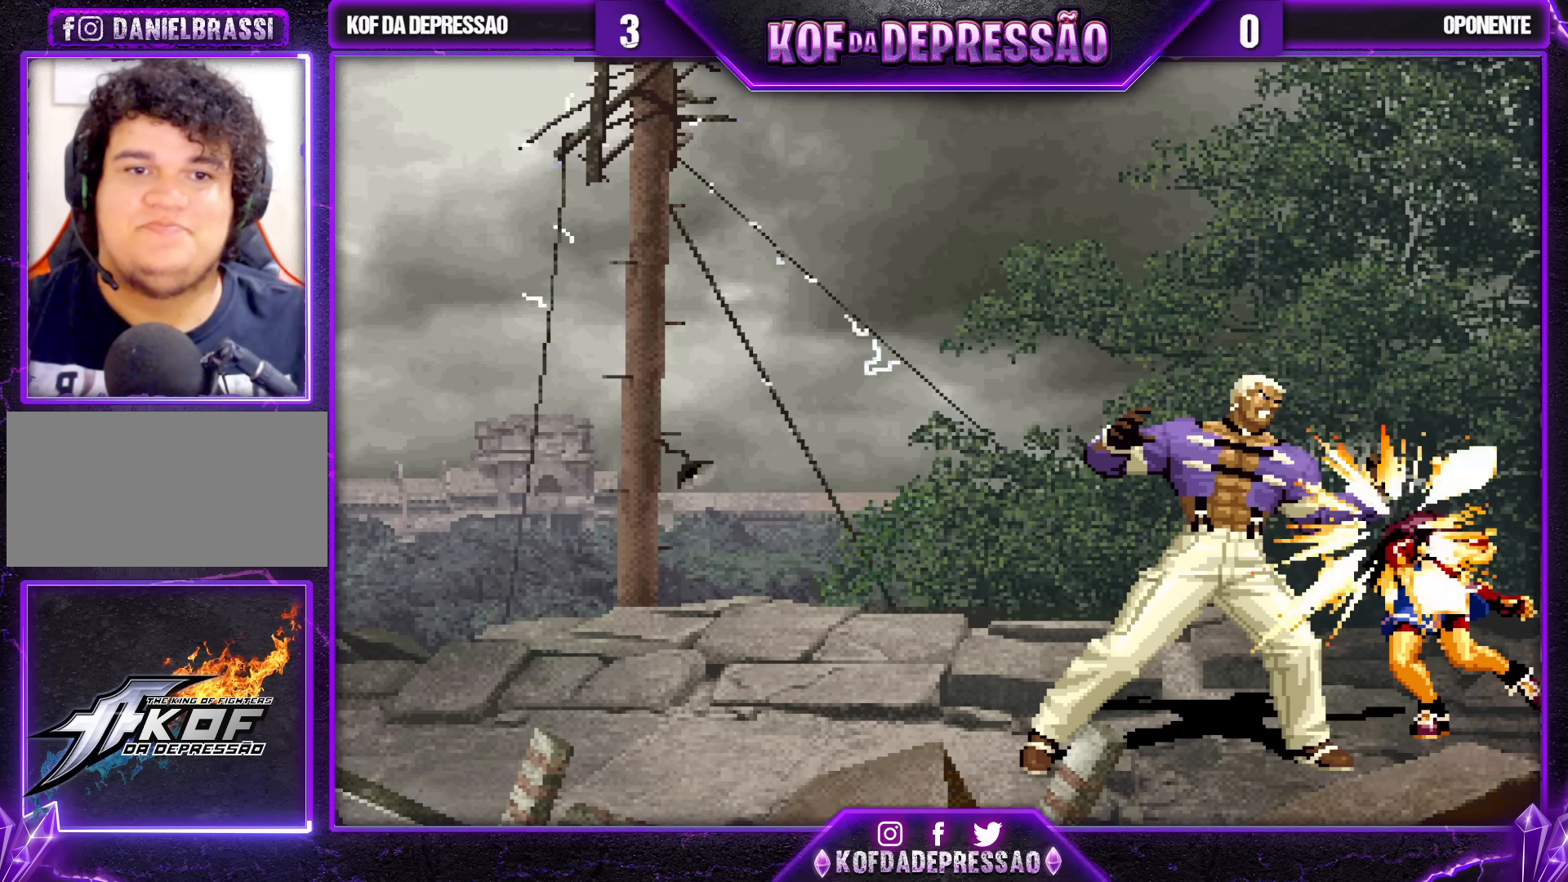
{"buttons": [], "left_stick": "center", "events": []}
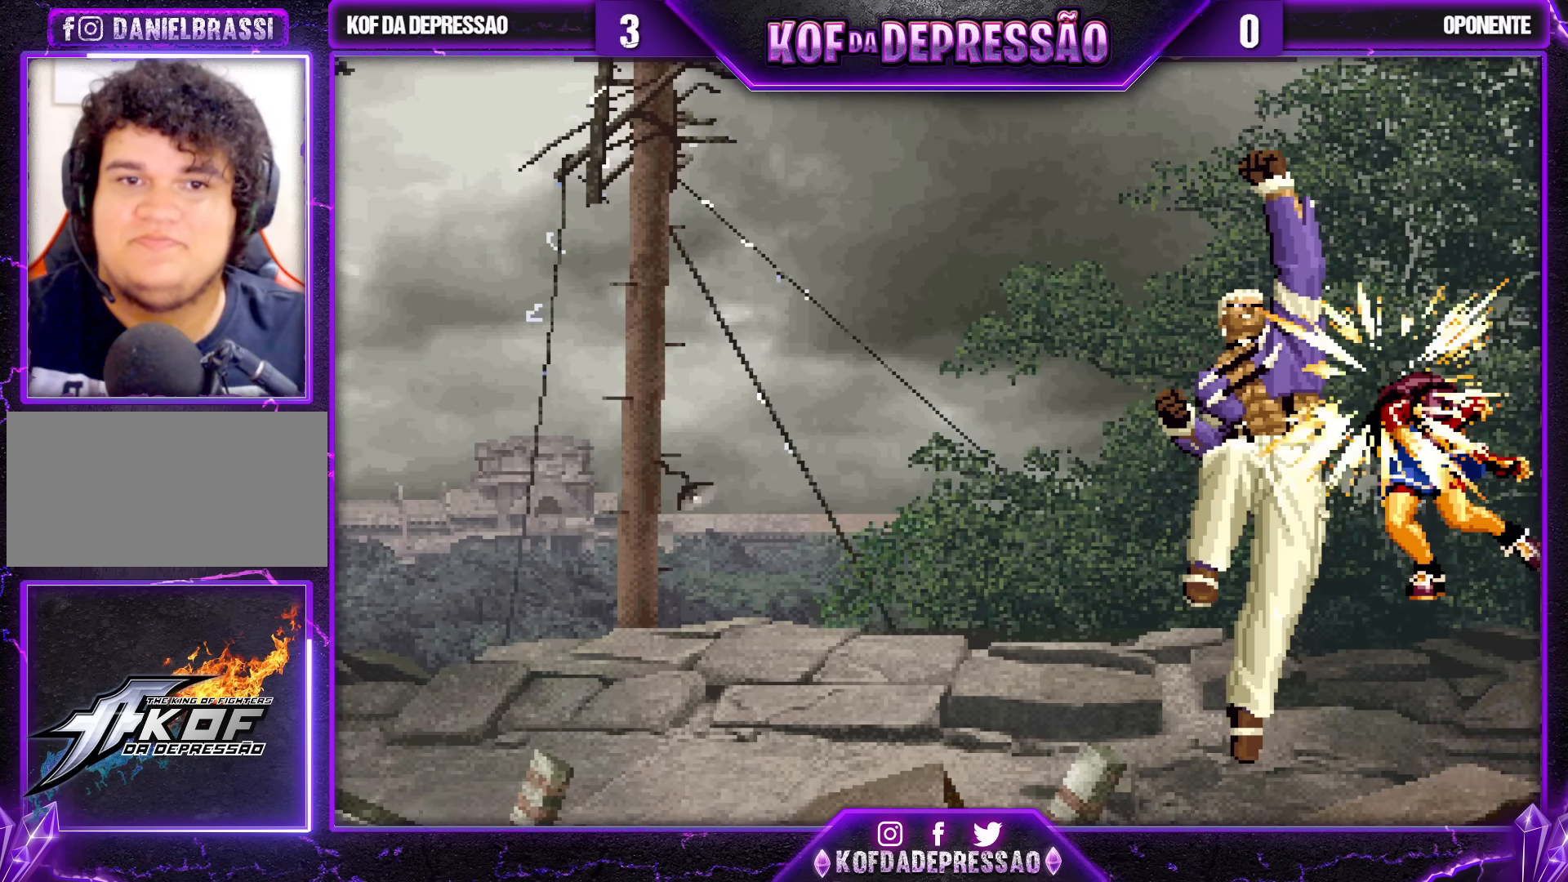
{"buttons": [], "left_stick": "center", "events": []}
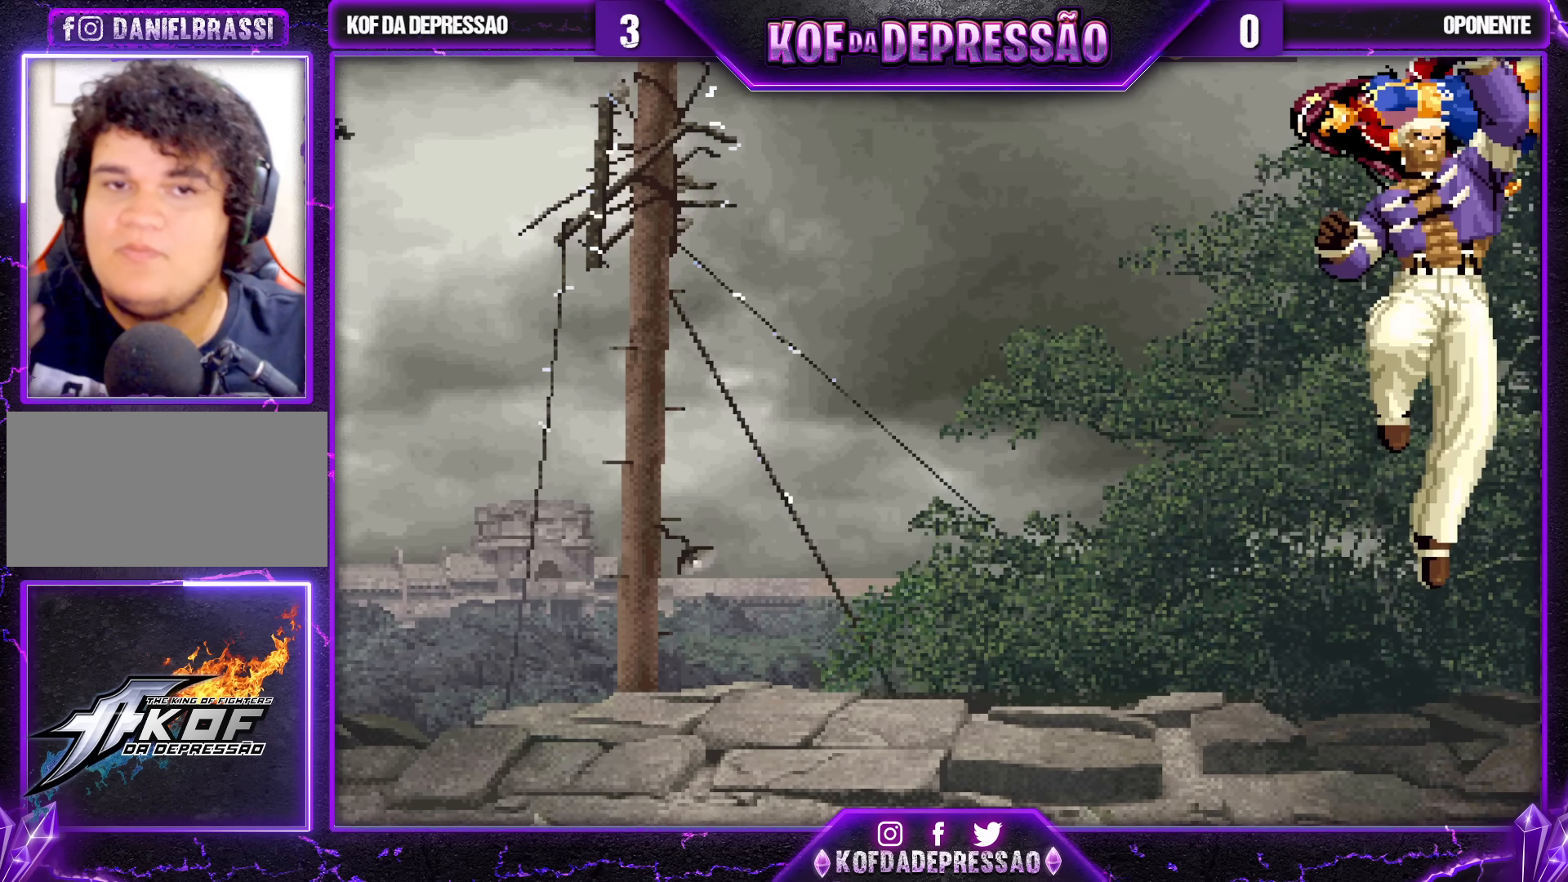
{"buttons": [], "left_stick": "center", "events": []}
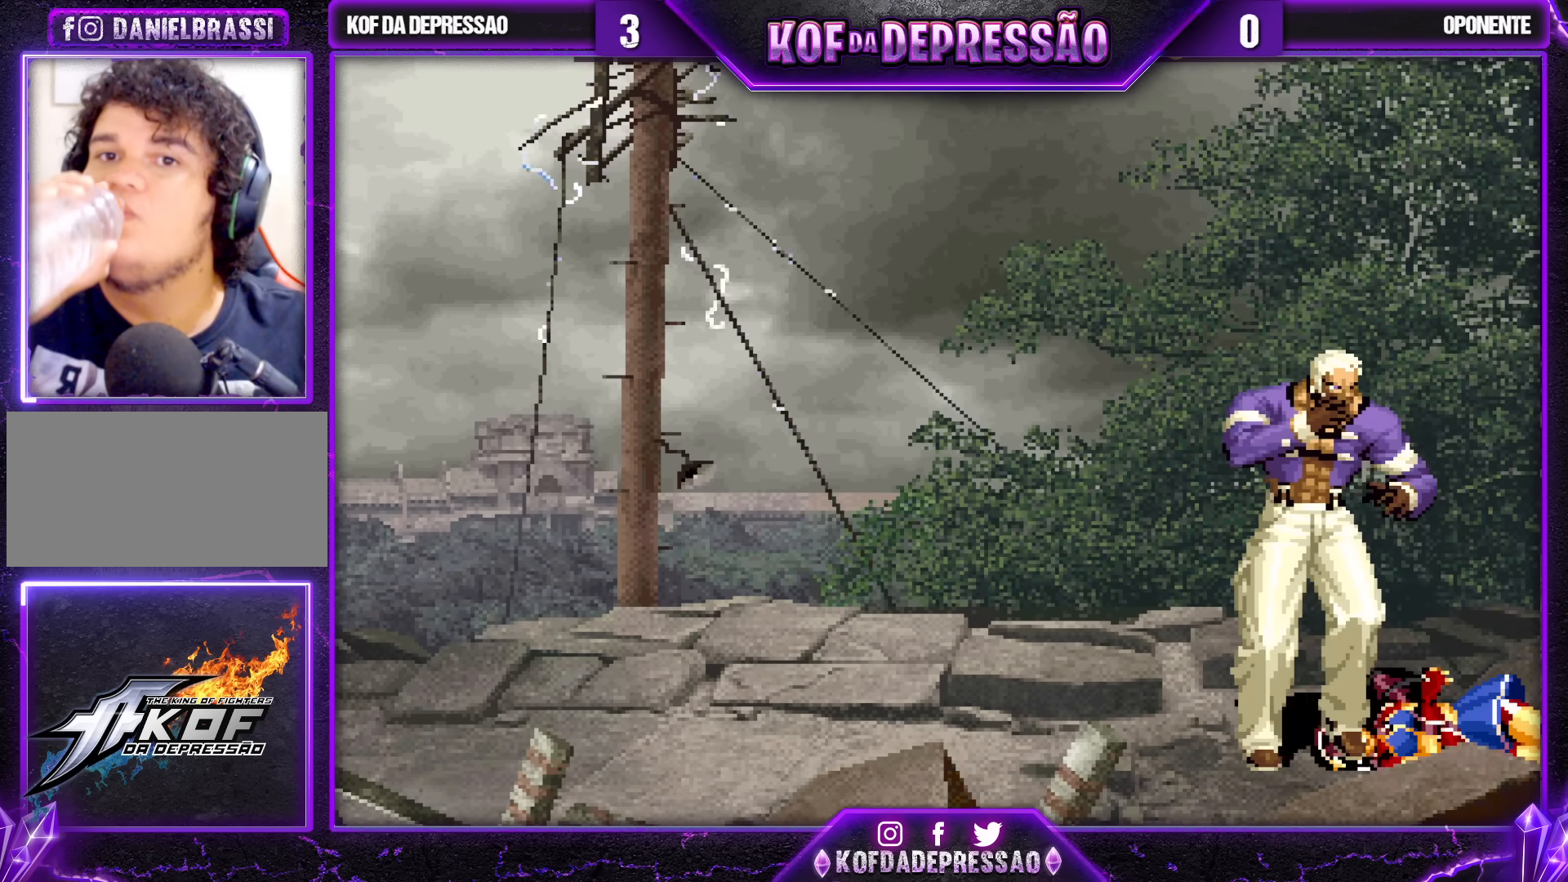
{"buttons": ["CROSS"], "left_stick": "center", "events": [[267, "CROSS", "down"], [350, "CROSS", "up"], [483, "CROSS", "down"]]}
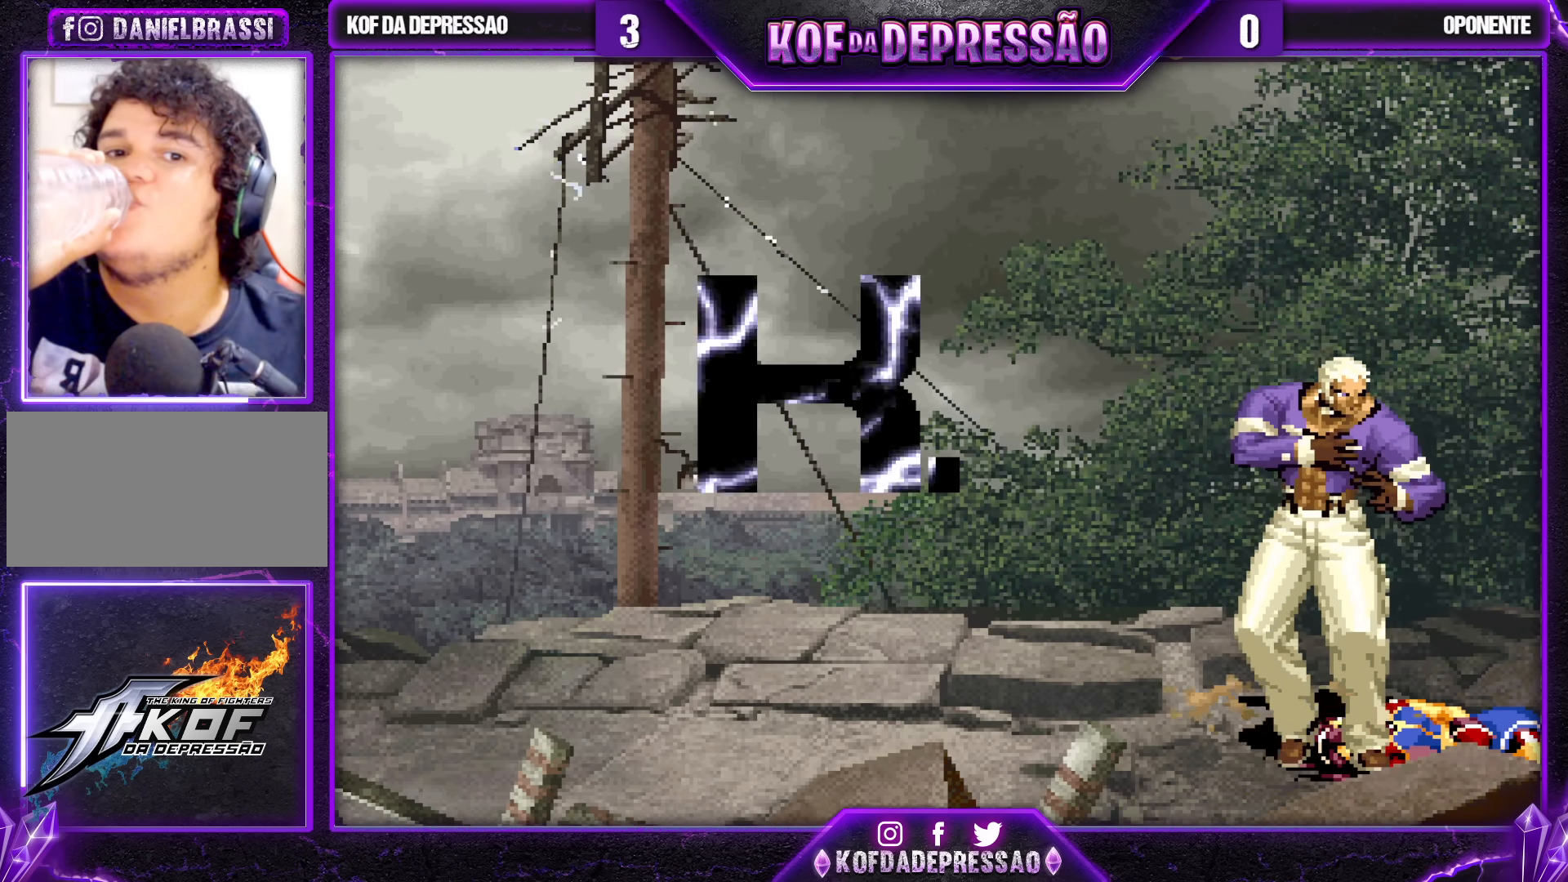
{"buttons": [], "left_stick": "center", "events": [[67, "CROSS", "up"], [183, "CROSS", "down"], [283, "CROSS", "up"], [400, "CROSS", "down"], [483, "CROSS", "up"]]}
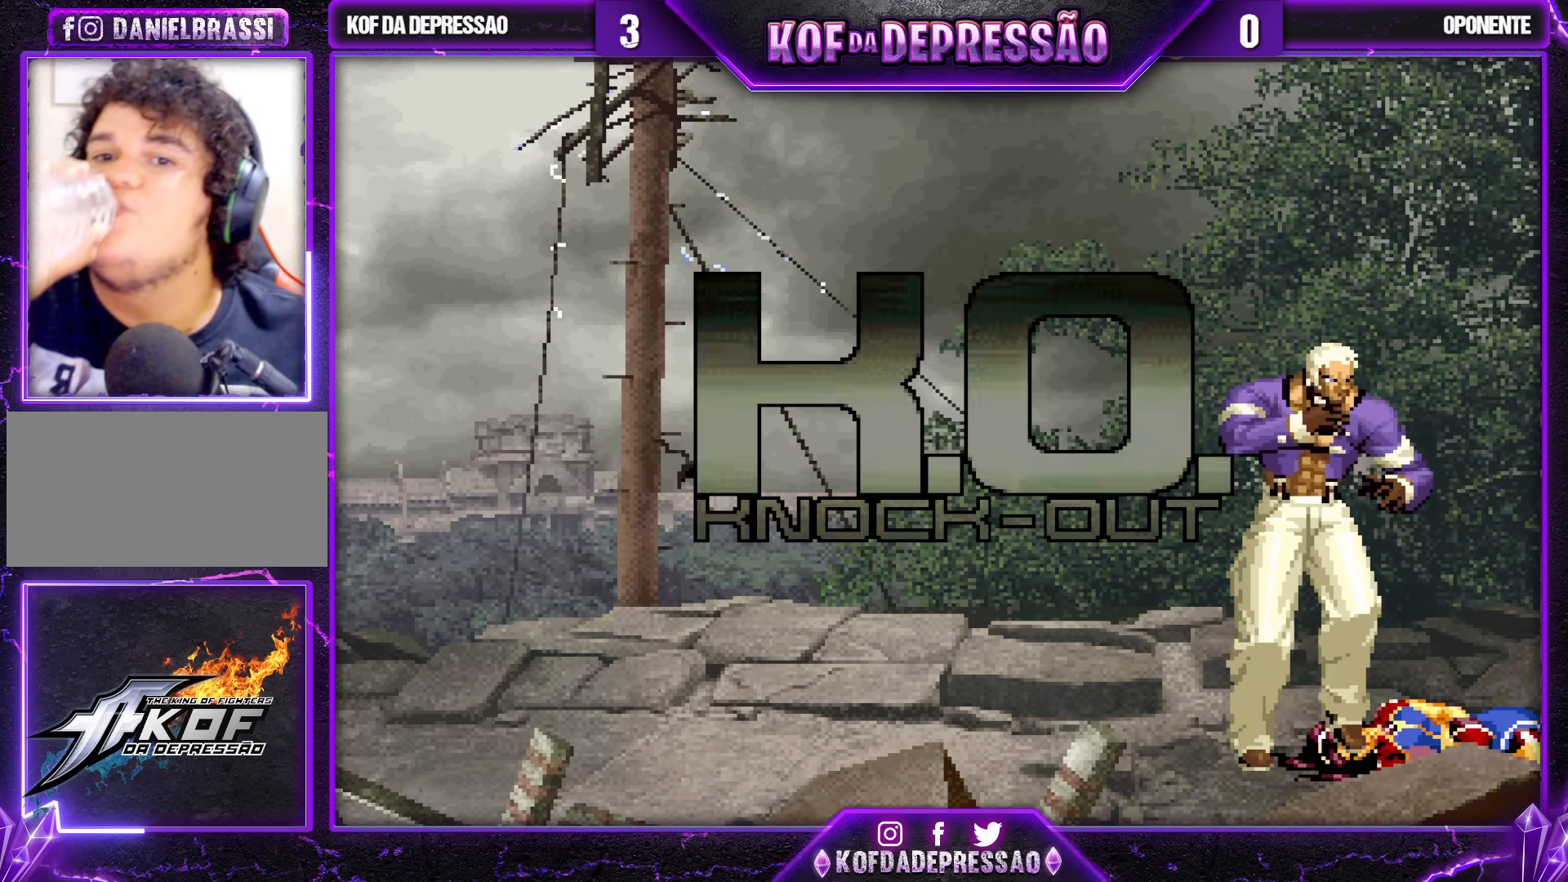
{"buttons": ["CROSS"], "left_stick": "center", "events": [[100, "CROSS", "down"], [183, "CROSS", "up"], [300, "CROSS", "down"], [383, "CROSS", "up"], [500, "CROSS", "down"]]}
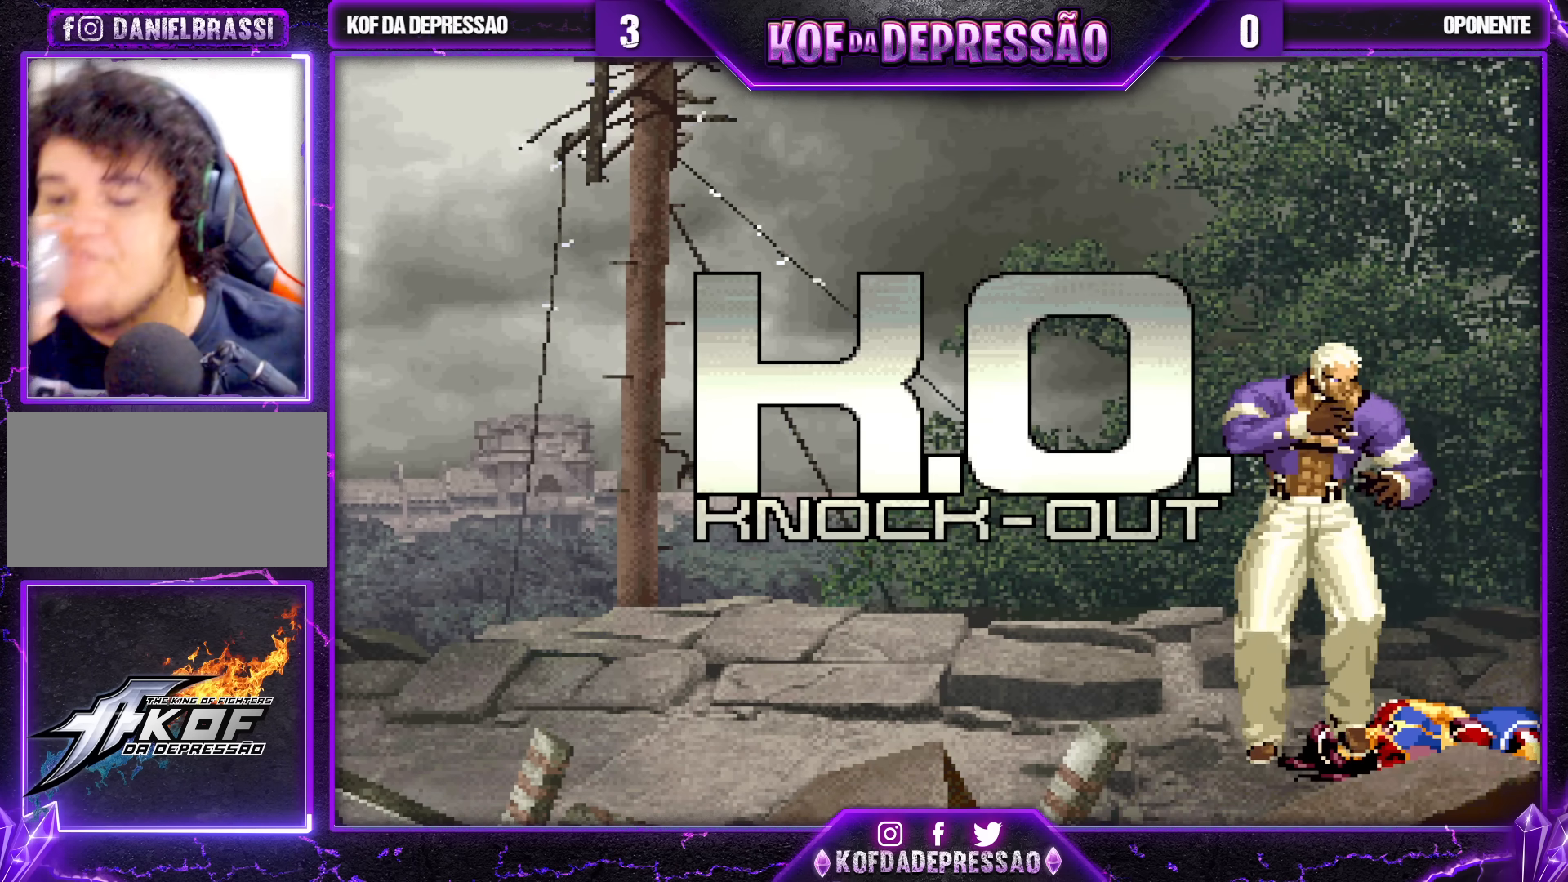
{"buttons": [], "left_stick": "center", "events": [[67, "CROSS", "up"], [200, "CROSS", "down"], [283, "CROSS", "up"], [400, "CROSS", "down"], [483, "CROSS", "up"]]}
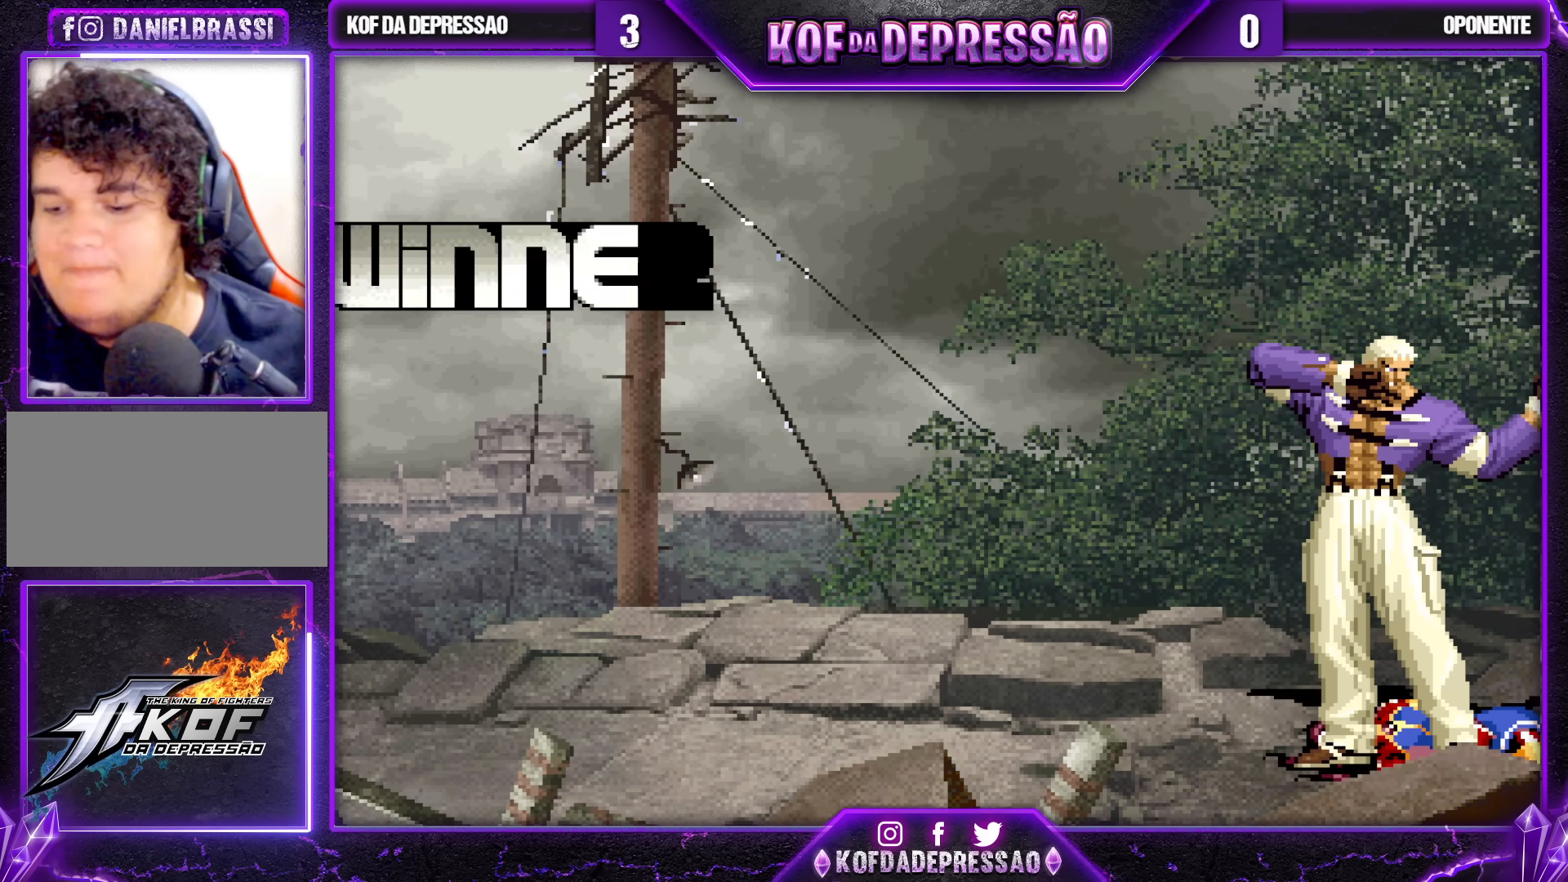
{"buttons": [], "left_stick": "center", "events": [[100, "CROSS", "down"], [183, "CROSS", "up"], [400, "CROSS", "down"], [433, "CROSS", "up"]]}
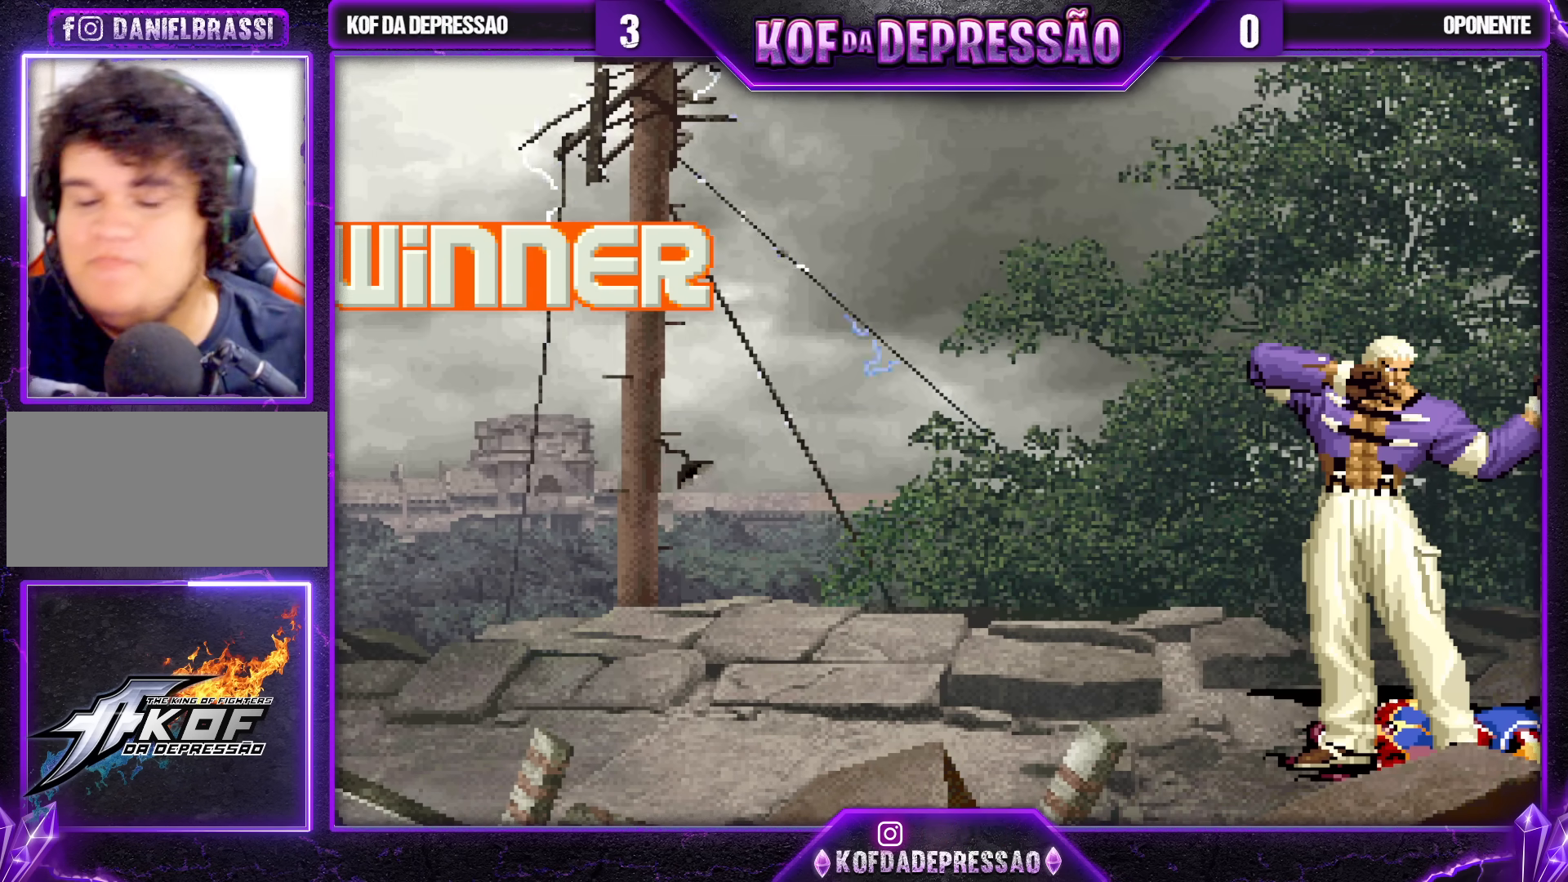
{"buttons": [], "left_stick": "center", "events": [[100, "CROSS", "down"], [117, "CROSS", "up"], [267, "CROSS", "down"], [317, "CROSS", "up"], [433, "CROSS", "down"], [500, "CROSS", "up"]]}
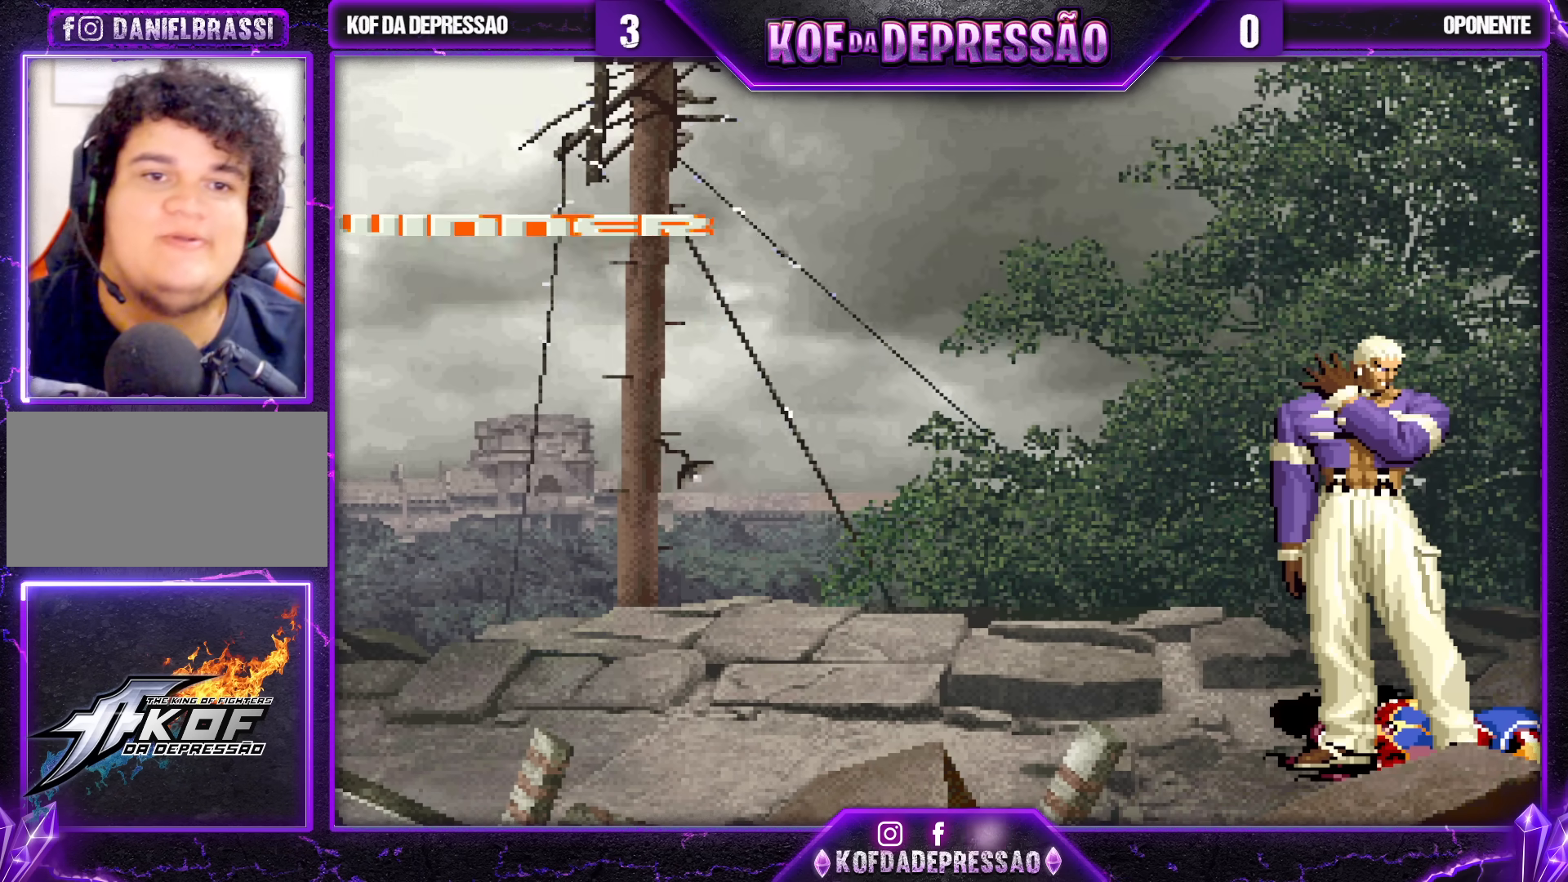
{"buttons": [], "left_stick": "center", "events": []}
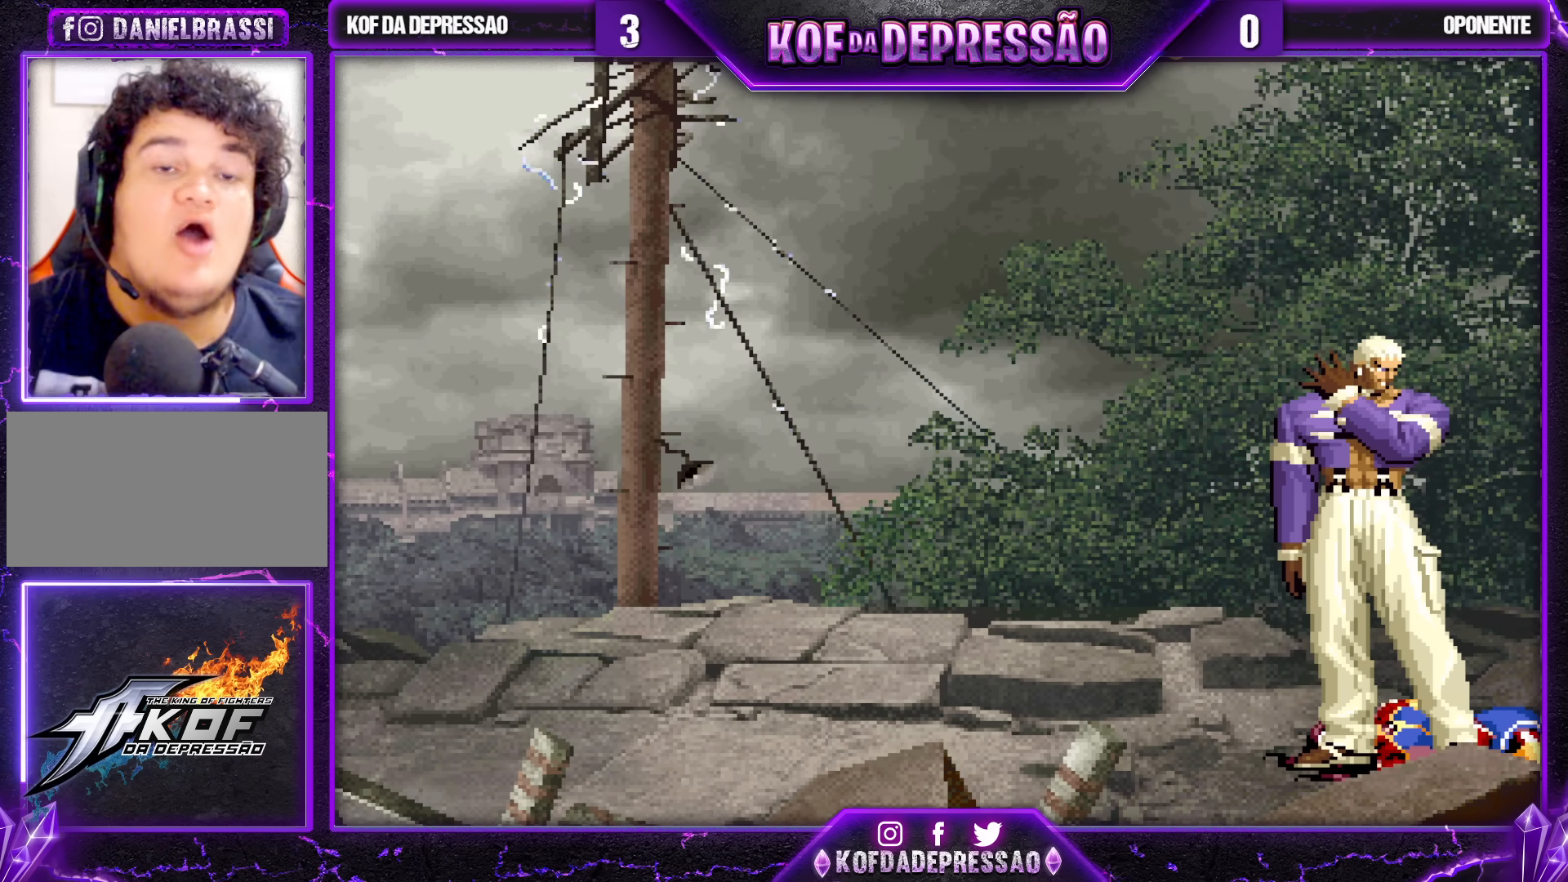
{"buttons": ["CROSS", "SQUARE"], "left_stick": "center", "events": [[100, "CROSS", "down"], [117, "SQUARE", "down"], [150, "CROSS", "up"], [150, "SQUARE", "up"], [317, "CROSS", "down"], [317, "SQUARE", "down"], [367, "CROSS", "up"], [367, "SQUARE", "up"], [500, "CROSS", "down"], [500, "SQUARE", "down"]]}
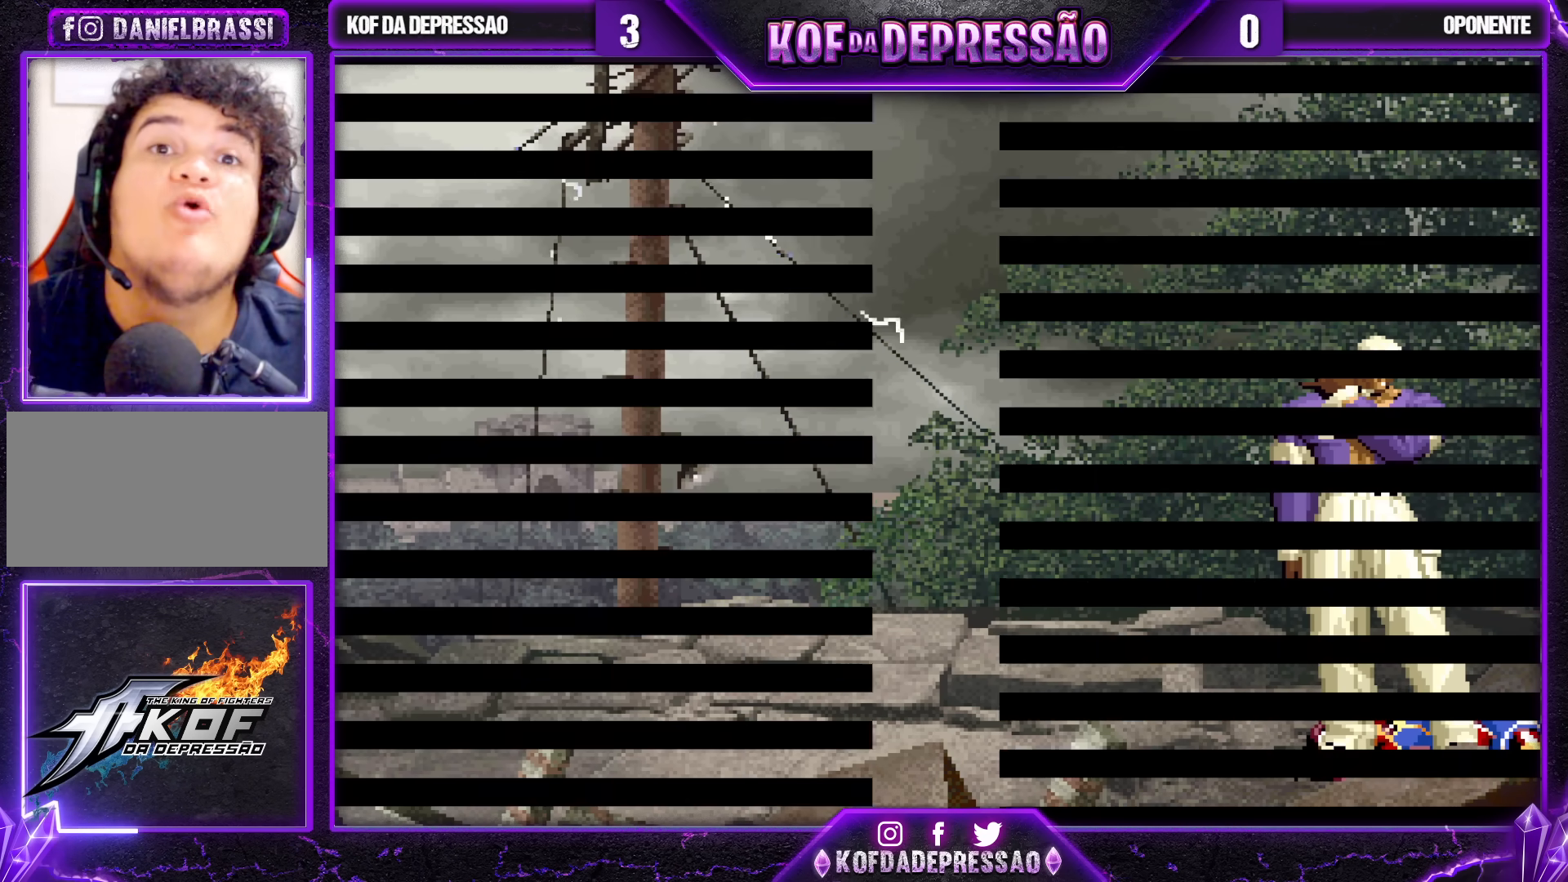
{"buttons": [], "left_stick": "center", "events": [[50, "CROSS", "up"], [50, "SQUARE", "up"], [200, "CROSS", "down"], [200, "SQUARE", "down"], [267, "CROSS", "up"], [267, "SQUARE", "up"], [383, "CROSS", "down"], [383, "SQUARE", "down"], [433, "SQUARE", "up"], [450, "CROSS", "up"]]}
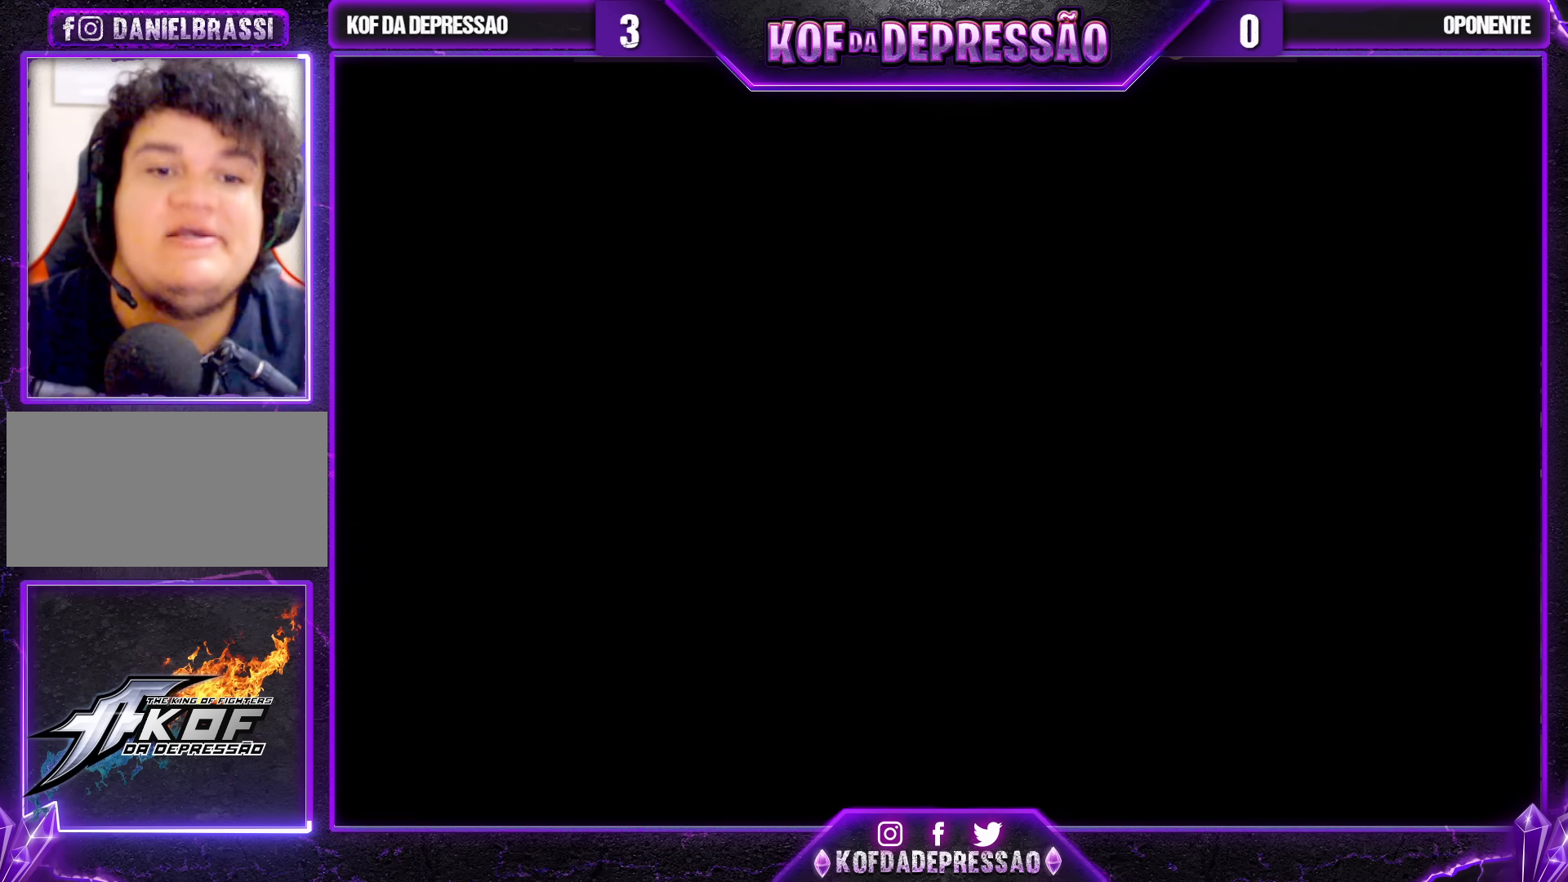
{"buttons": ["CROSS"], "left_stick": "center", "events": [[117, "CROSS", "down"], [117, "SQUARE", "down"], [167, "SQUARE", "up"], [183, "CROSS", "up"], [317, "CROSS", "down"], [317, "SQUARE", "down"], [383, "SQUARE", "up"], [400, "CROSS", "up"], [500, "CROSS", "down"]]}
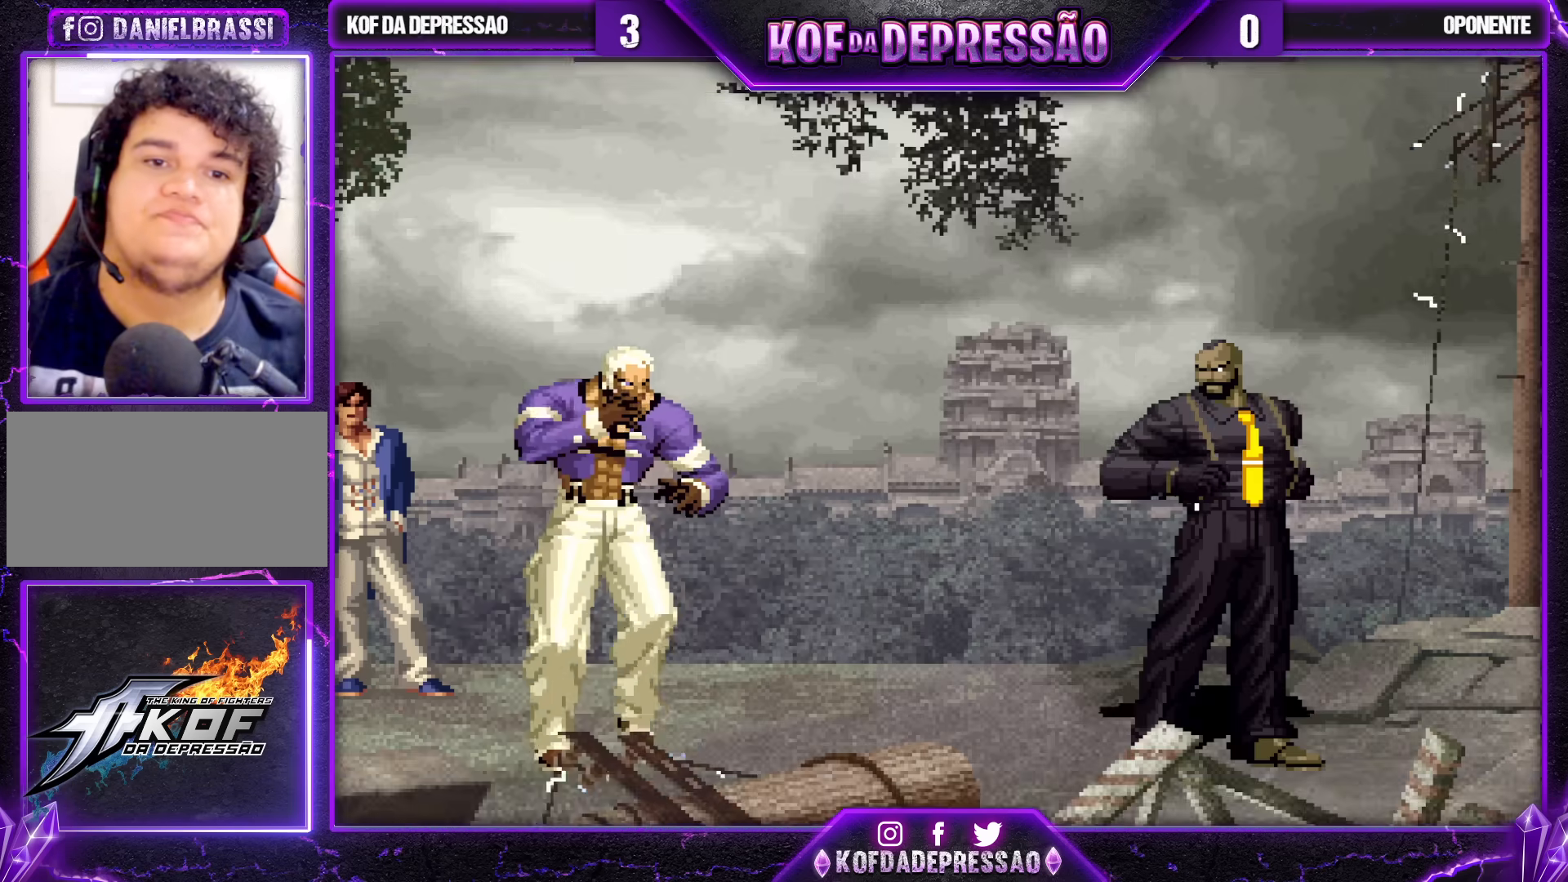
{"buttons": [], "left_stick": "center", "events": [[17, "SQUARE", "down"], [100, "CROSS", "up"], [100, "SQUARE", "up"], [183, "CROSS", "down"], [183, "SQUARE", "down"], [300, "CROSS", "up"], [300, "SQUARE", "up"], [383, "CROSS", "down"], [383, "SQUARE", "down"], [483, "CROSS", "up"], [483, "SQUARE", "up"]]}
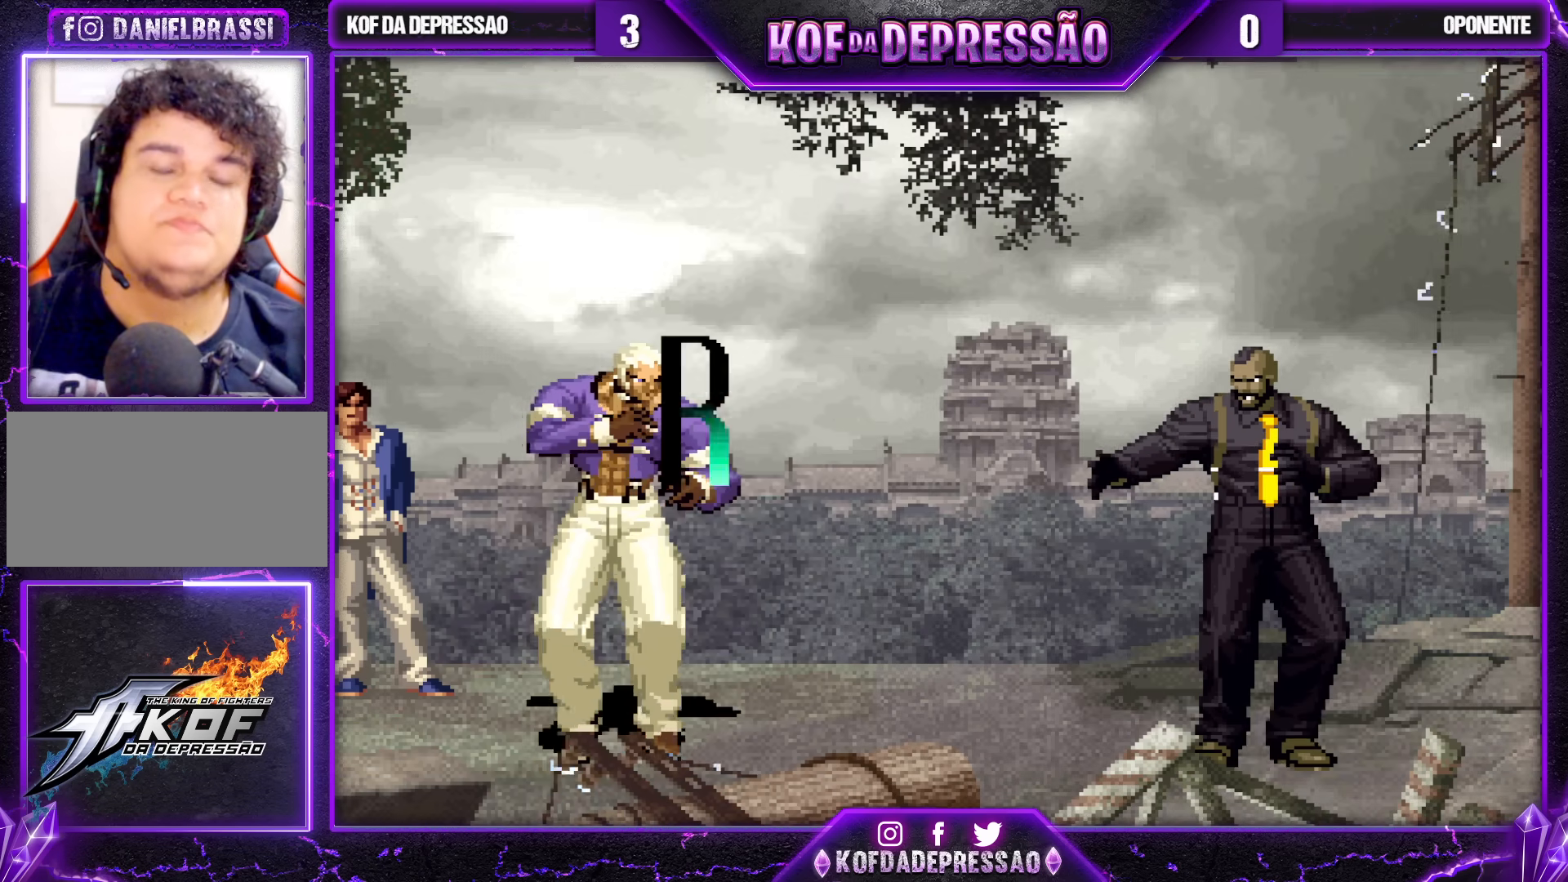
{"buttons": ["CROSS", "SQUARE"], "left_stick": "center", "events": [[83, "CROSS", "down"], [100, "SQUARE", "down"], [167, "SQUARE", "up"], [200, "CROSS", "up"], [267, "CROSS", "down"], [283, "SQUARE", "down"], [333, "SQUARE", "up"], [350, "CROSS", "up"], [433, "CROSS", "down"], [450, "SQUARE", "down"]]}
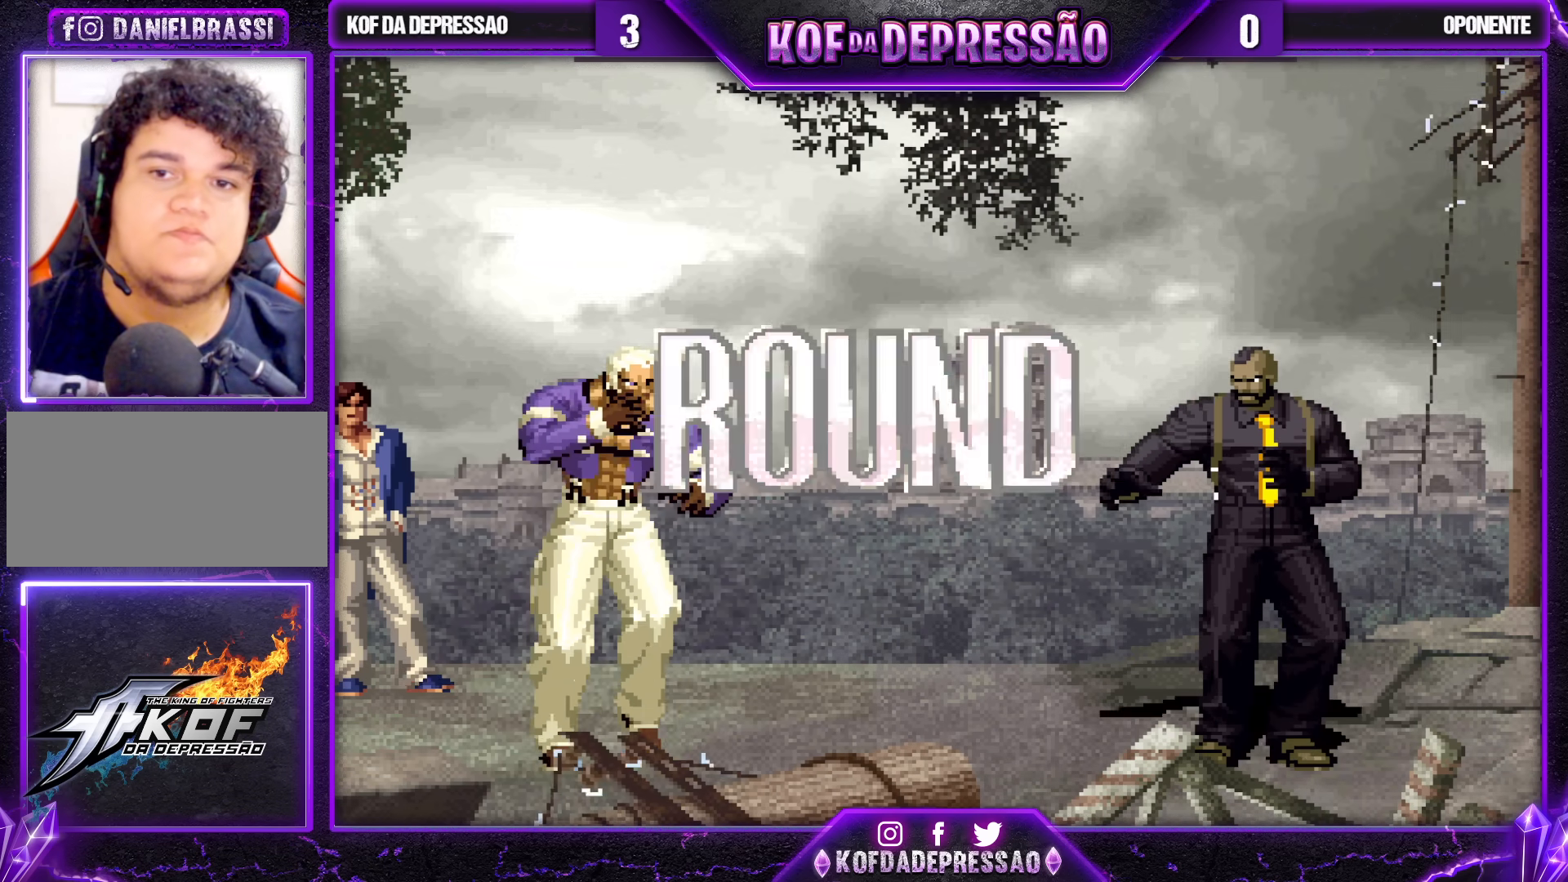
{"buttons": [], "left_stick": "center", "events": [[50, "CROSS", "up"], [50, "SQUARE", "up"], [433, "CIRCLE", "down"], [433, "R1", "down"], [433, "SQUARE", "down"], [433, "TRIANGLE", "down"], [450, "CIRCLE", "up"], [450, "CROSS", "down"], [450, "R1", "up"], [467, "SQUARE", "up"], [467, "TRIANGLE", "up"], [483, "CROSS", "up"]]}
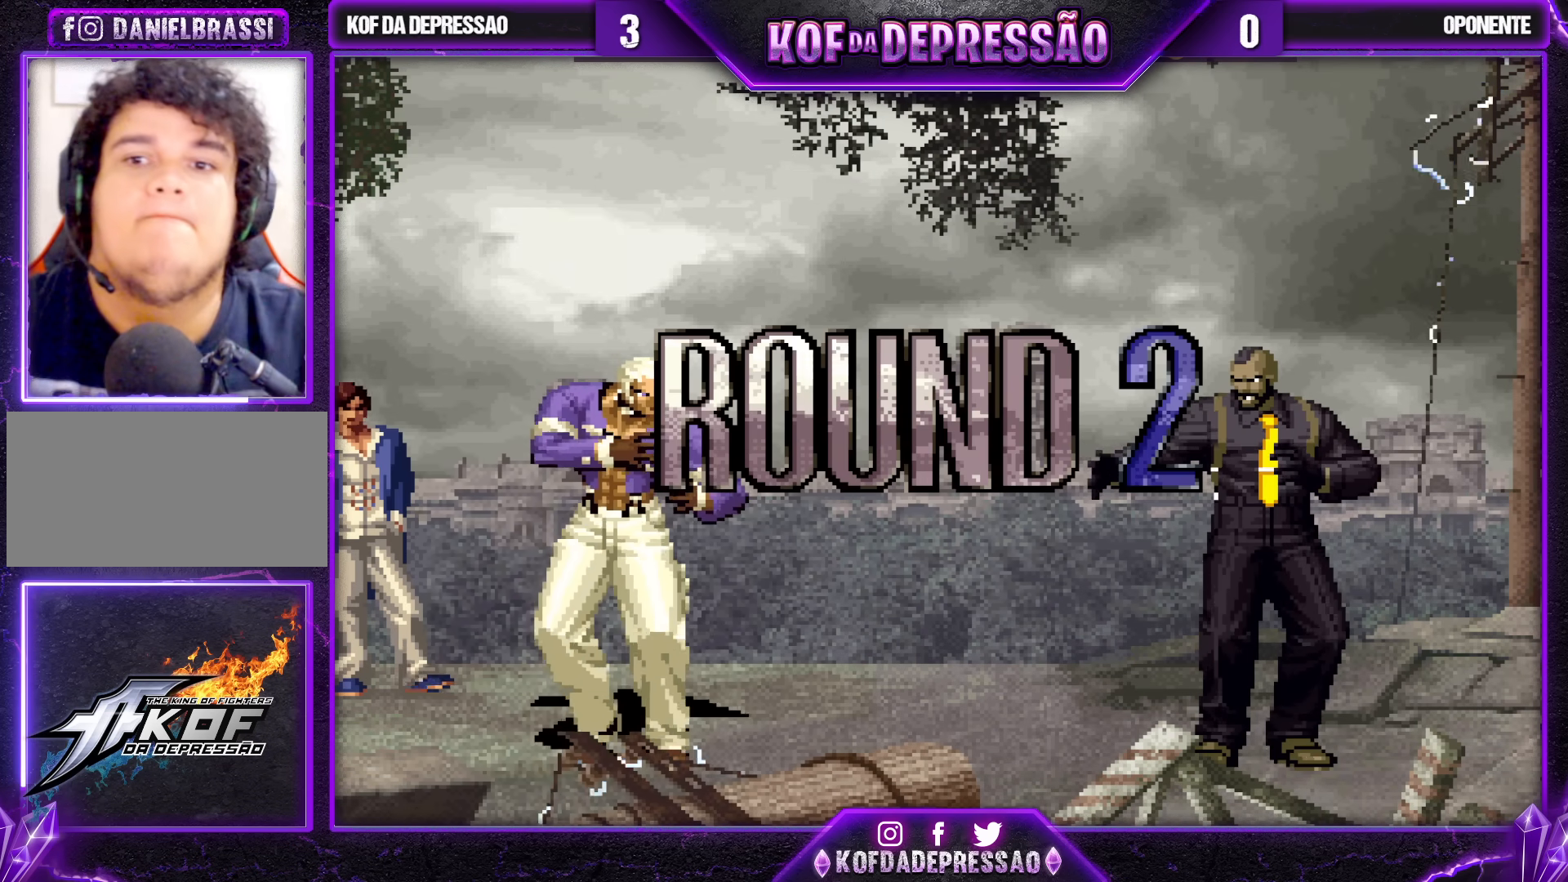
{"buttons": ["CROSS", "SQUARE", "TRIANGLE", "R1"], "left_stick": "center", "events": [[50, "CROSS", "down"], [50, "R1", "down"], [50, "SQUARE", "down"], [50, "TRIANGLE", "down"], [100, "R1", "up"], [117, "CROSS", "up"], [133, "CROSS", "down"], [150, "R1", "down"]]}
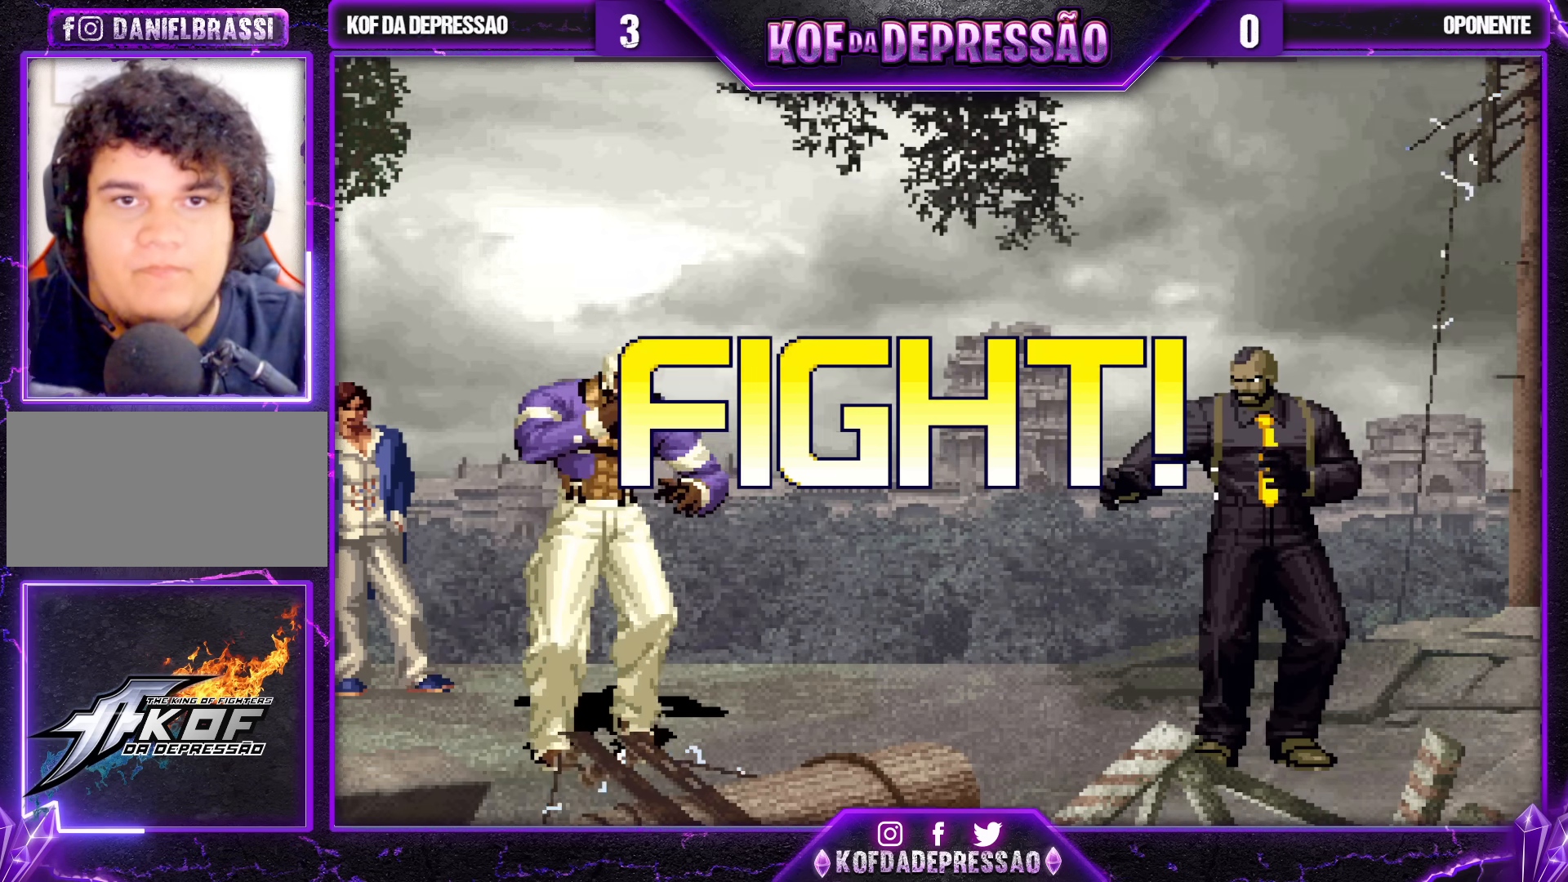
{"buttons": [], "left_stick": "down", "events": [[117, "R1", "up"], [150, "SQUARE", "up"], [167, "CROSS", "up"], [167, "TRIANGLE", "up"], [333, "SQUARE", "down"], [333, "left_stick", "down"], [433, "SQUARE", "up"]]}
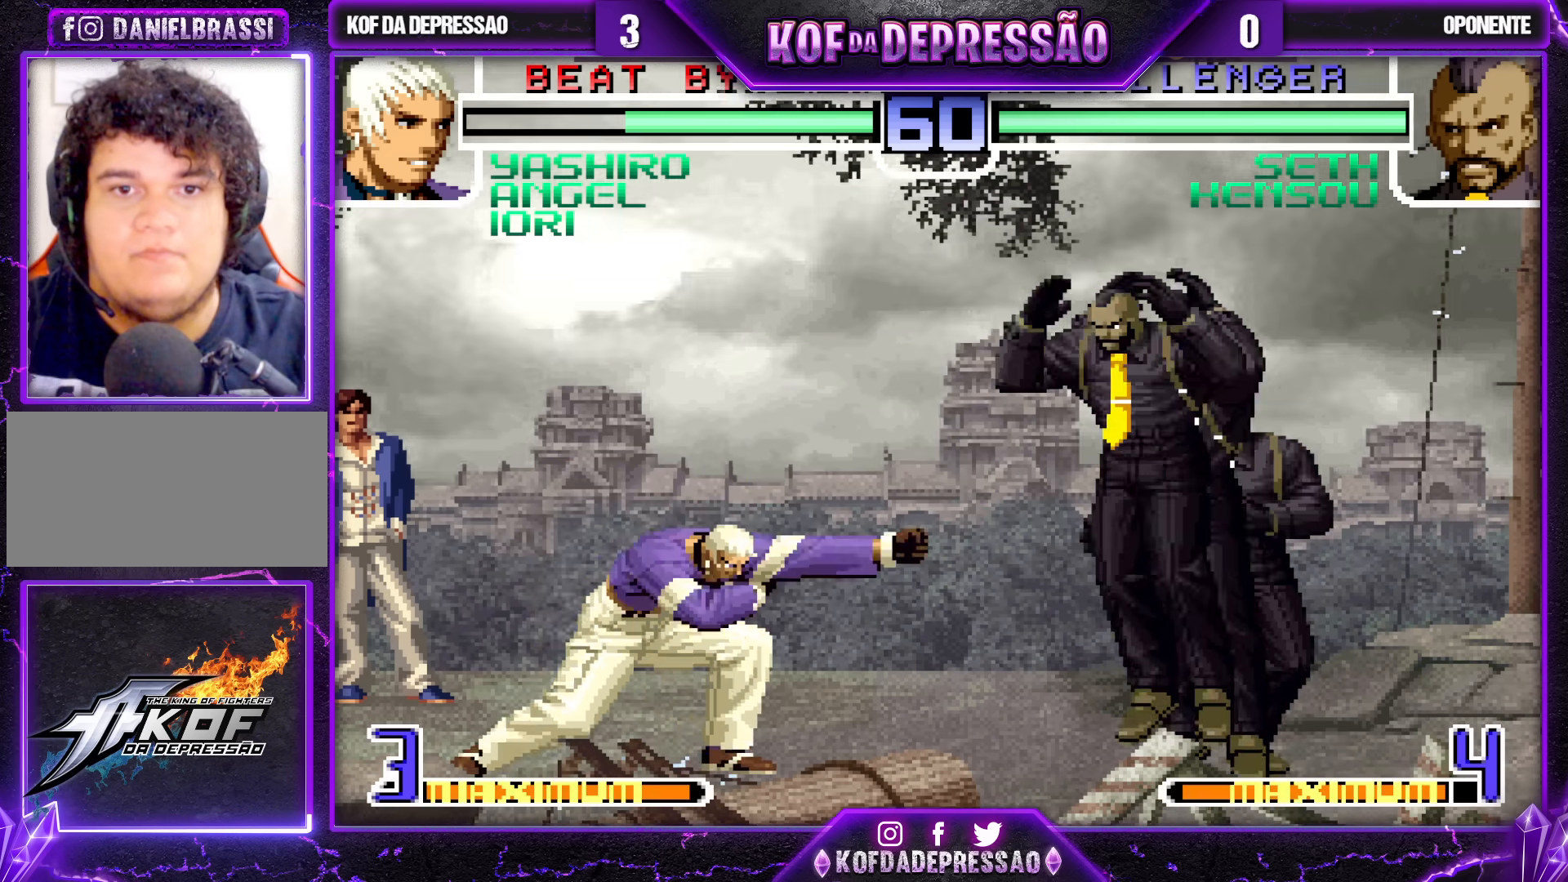
{"buttons": [], "left_stick": "left", "events": [[17, "left_stick", "center"], [83, "left_stick", "left"], [233, "CROSS", "down"], [233, "R1", "down"], [367, "CROSS", "up"], [400, "R1", "up"]]}
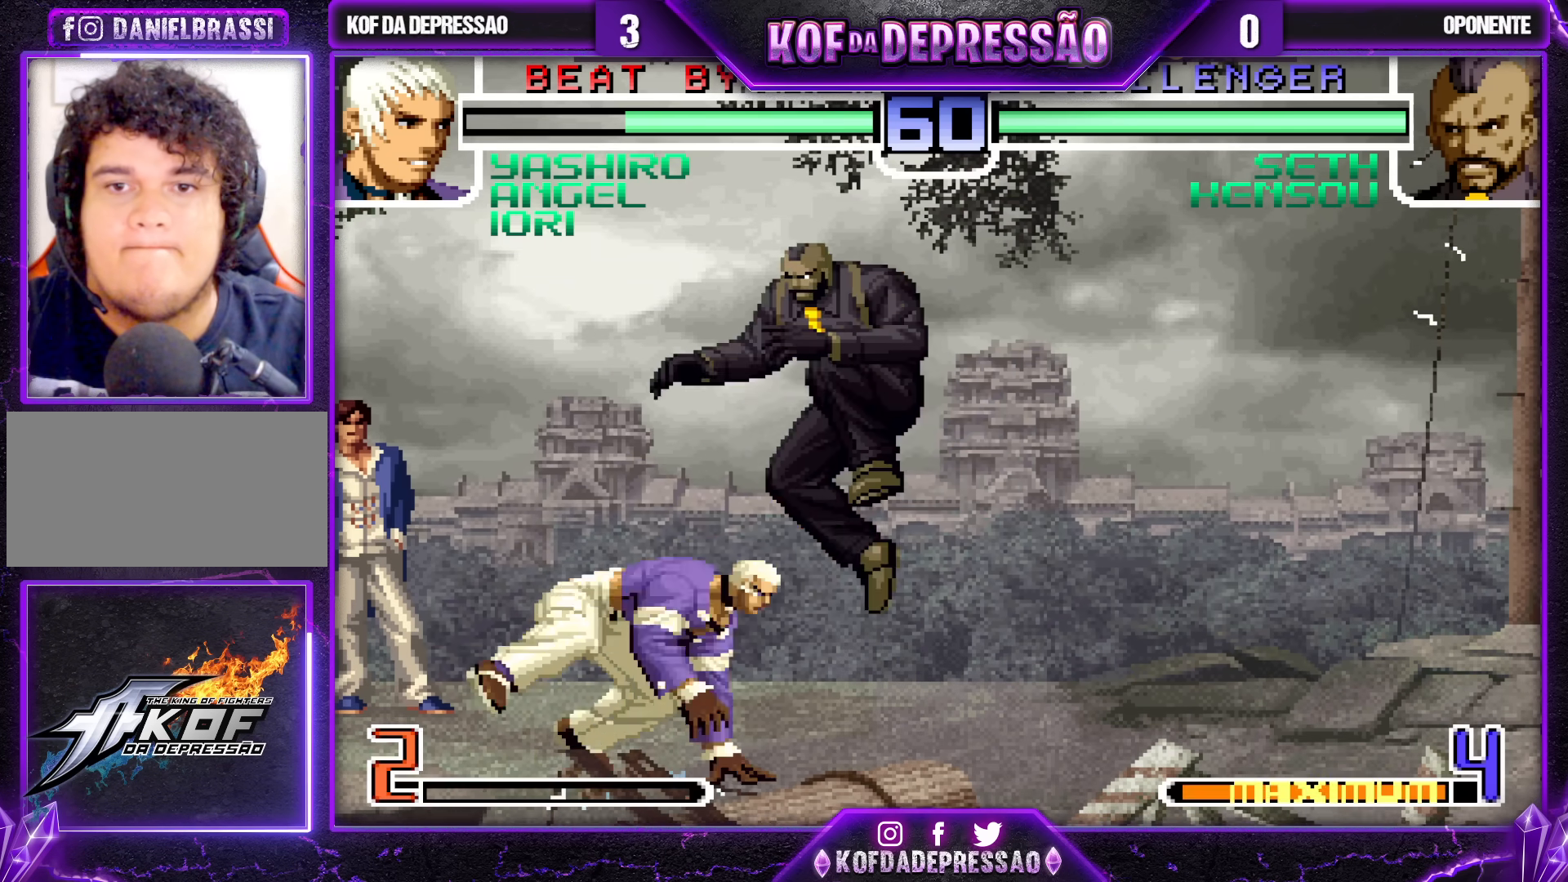
{"buttons": [], "left_stick": "center", "events": [[133, "left_stick", "down-left"], [350, "left_stick", "left"], [483, "left_stick", "center"]]}
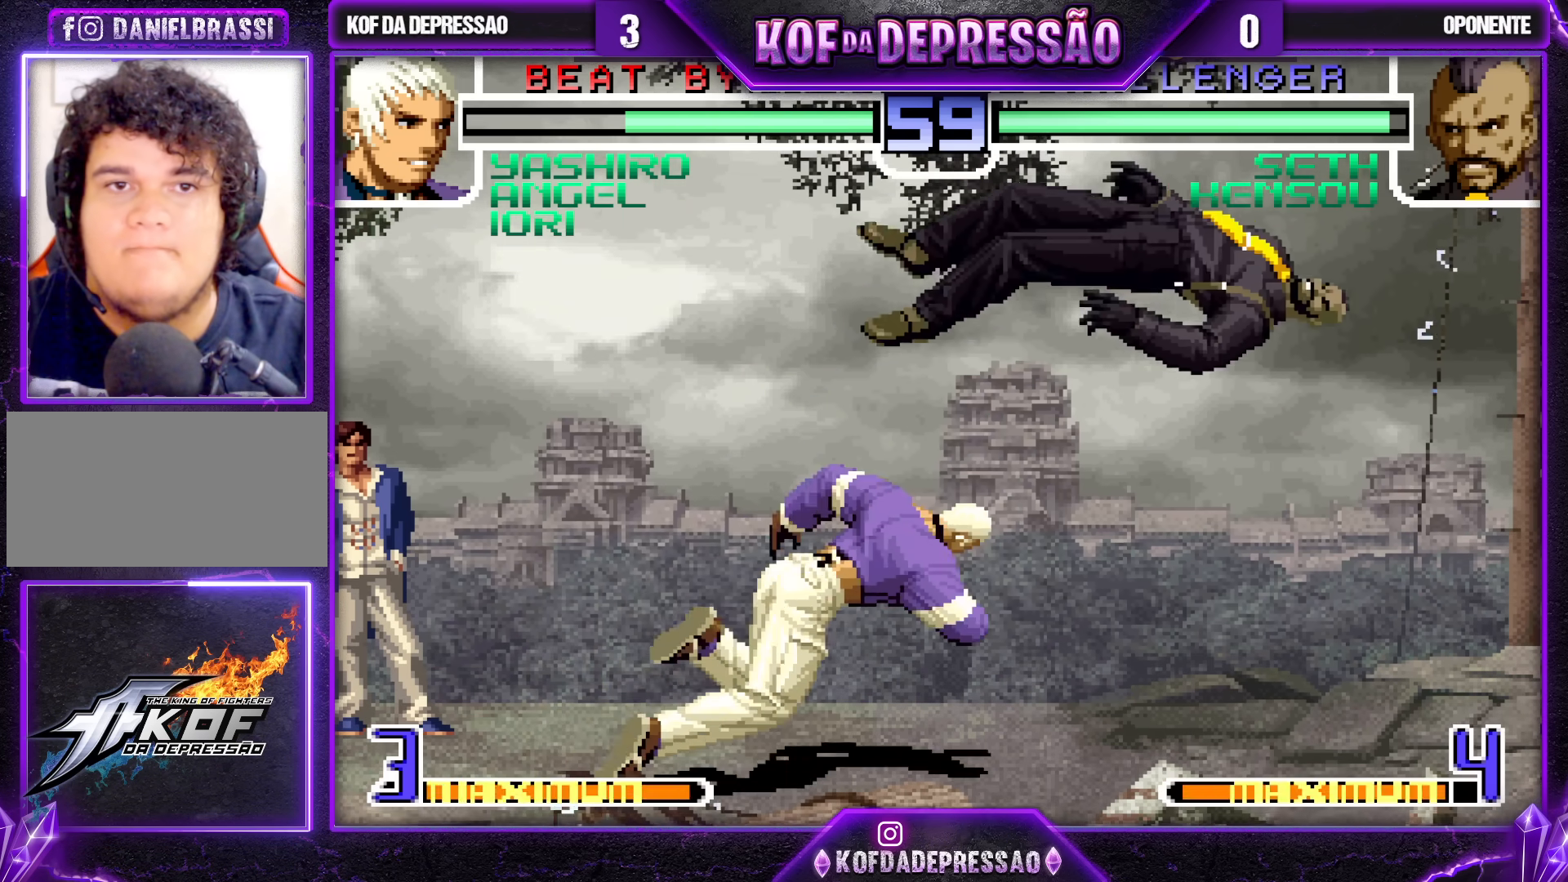
{"buttons": [], "left_stick": "up-right", "events": [[33, "left_stick", "down-right"], [100, "left_stick", "up-right"]]}
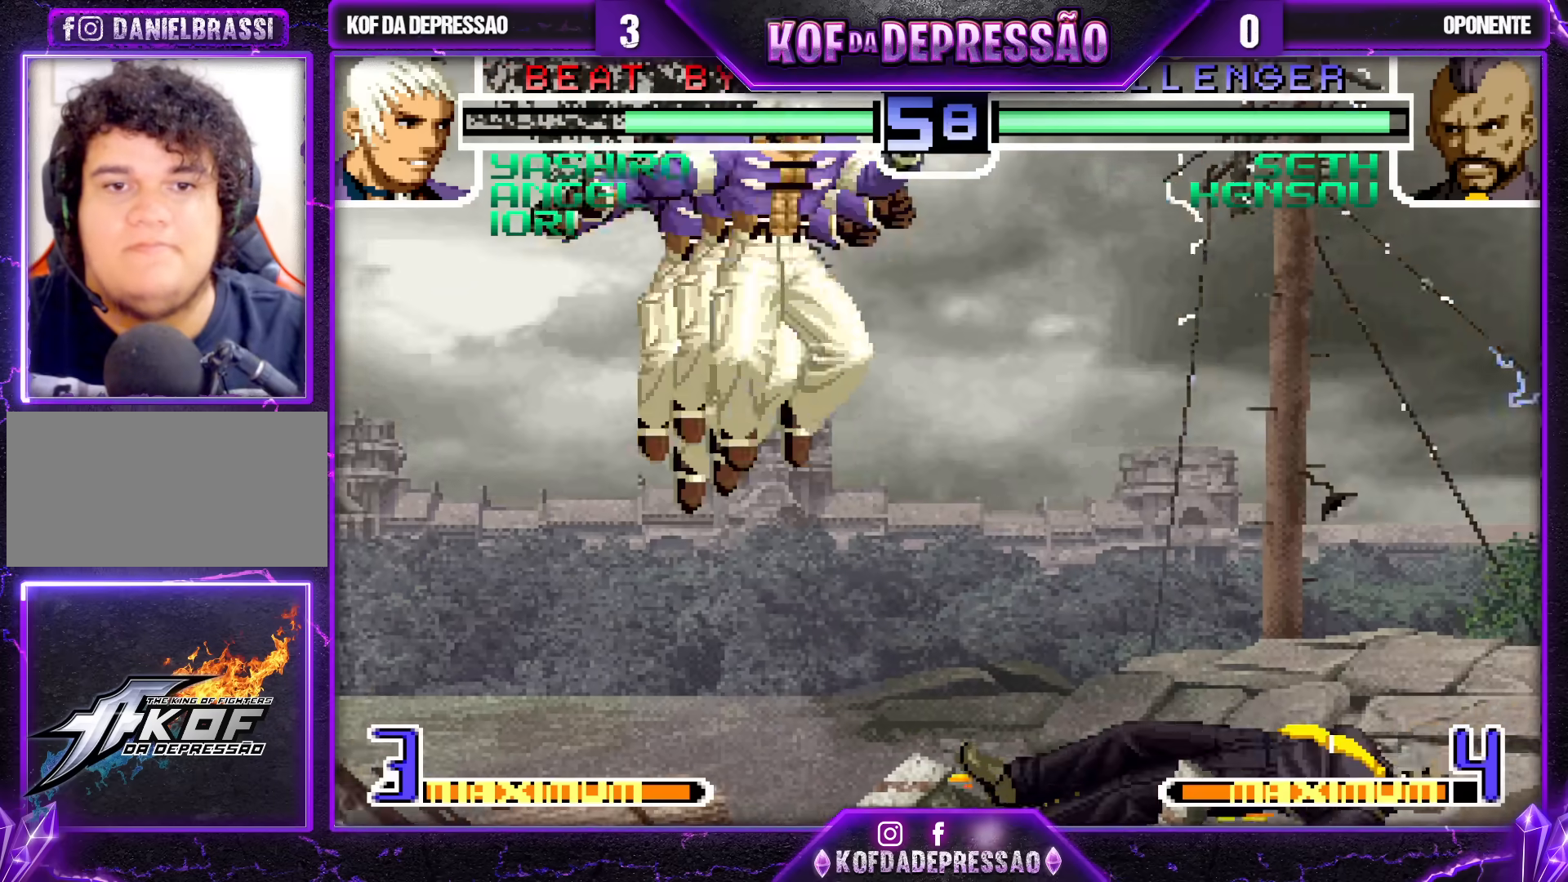
{"buttons": ["SQUARE", "TRIANGLE"], "left_stick": "left", "events": [[33, "CROSS", "down"], [33, "R1", "down"], [100, "left_stick", "center"], [183, "CROSS", "up"], [183, "R1", "up"], [217, "left_stick", "right"], [267, "left_stick", "center"], [317, "left_stick", "right"], [400, "left_stick", "left"], [483, "SQUARE", "down"], [483, "TRIANGLE", "down"]]}
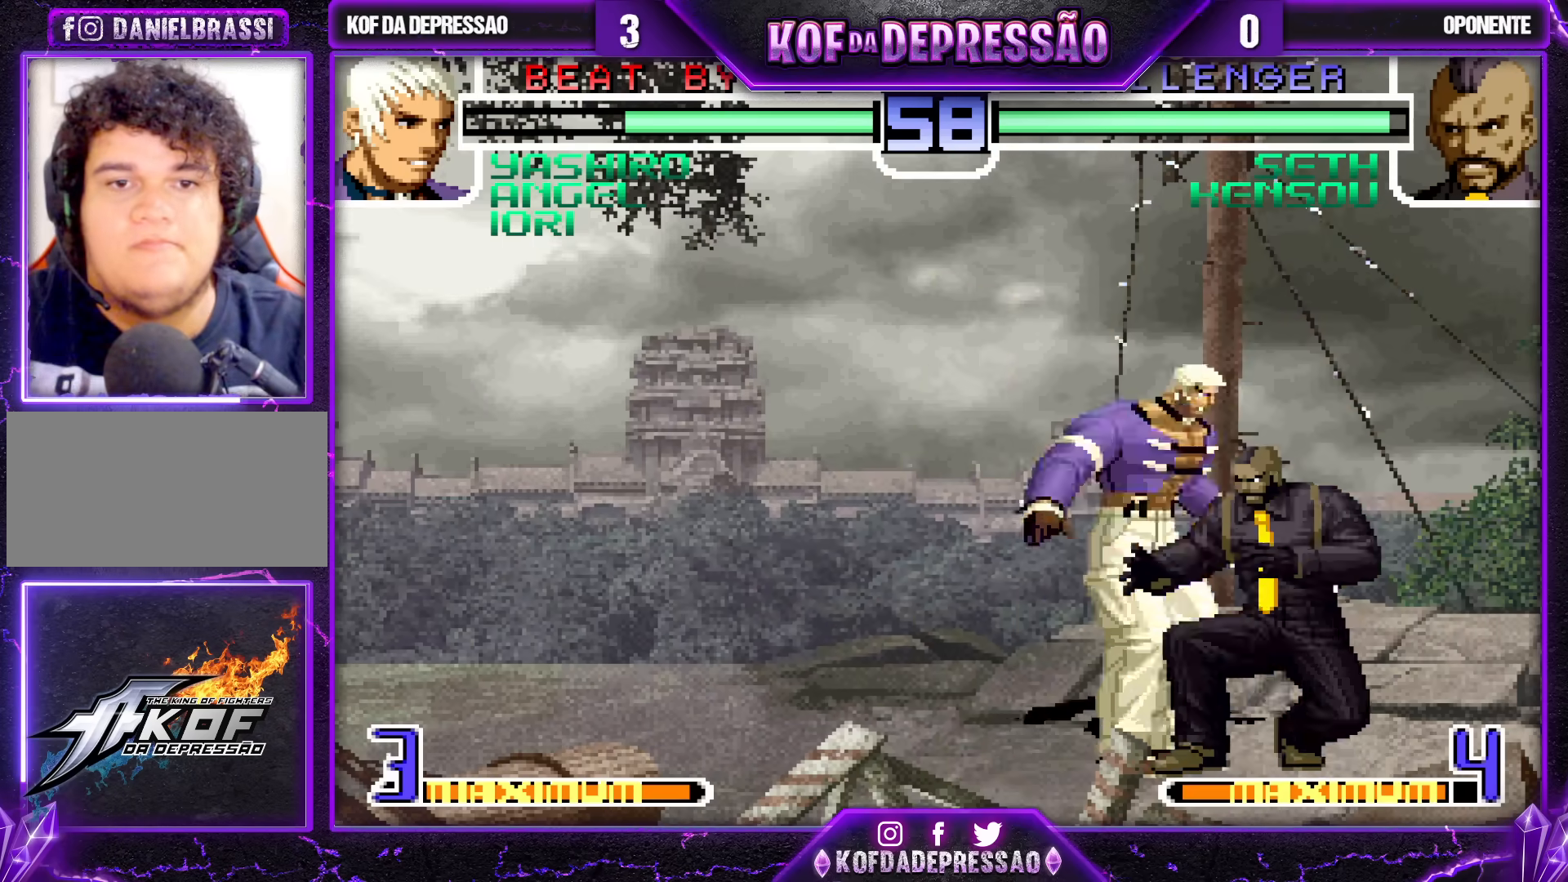
{"buttons": [], "left_stick": "left", "events": [[67, "SQUARE", "up"], [67, "TRIANGLE", "up"]]}
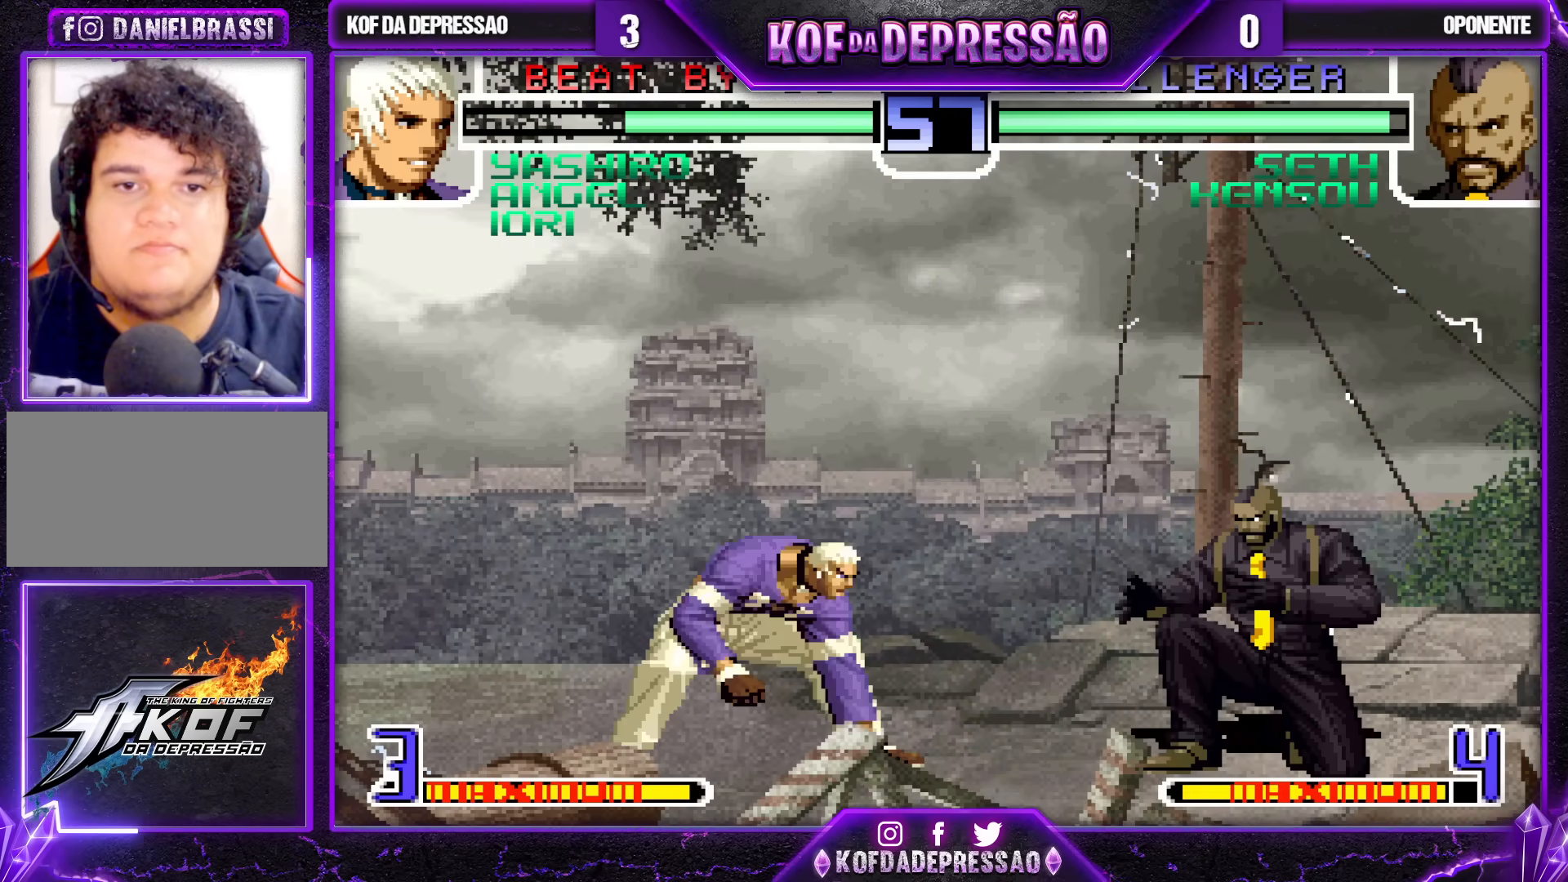
{"buttons": ["CROSS"], "left_stick": "left", "events": [[83, "left_stick", "center"], [117, "R1", "down"], [133, "CROSS", "down"], [183, "left_stick", "right"], [200, "CROSS", "up"], [200, "R1", "up"], [267, "left_stick", "down"], [333, "left_stick", "left"], [400, "CROSS", "down"]]}
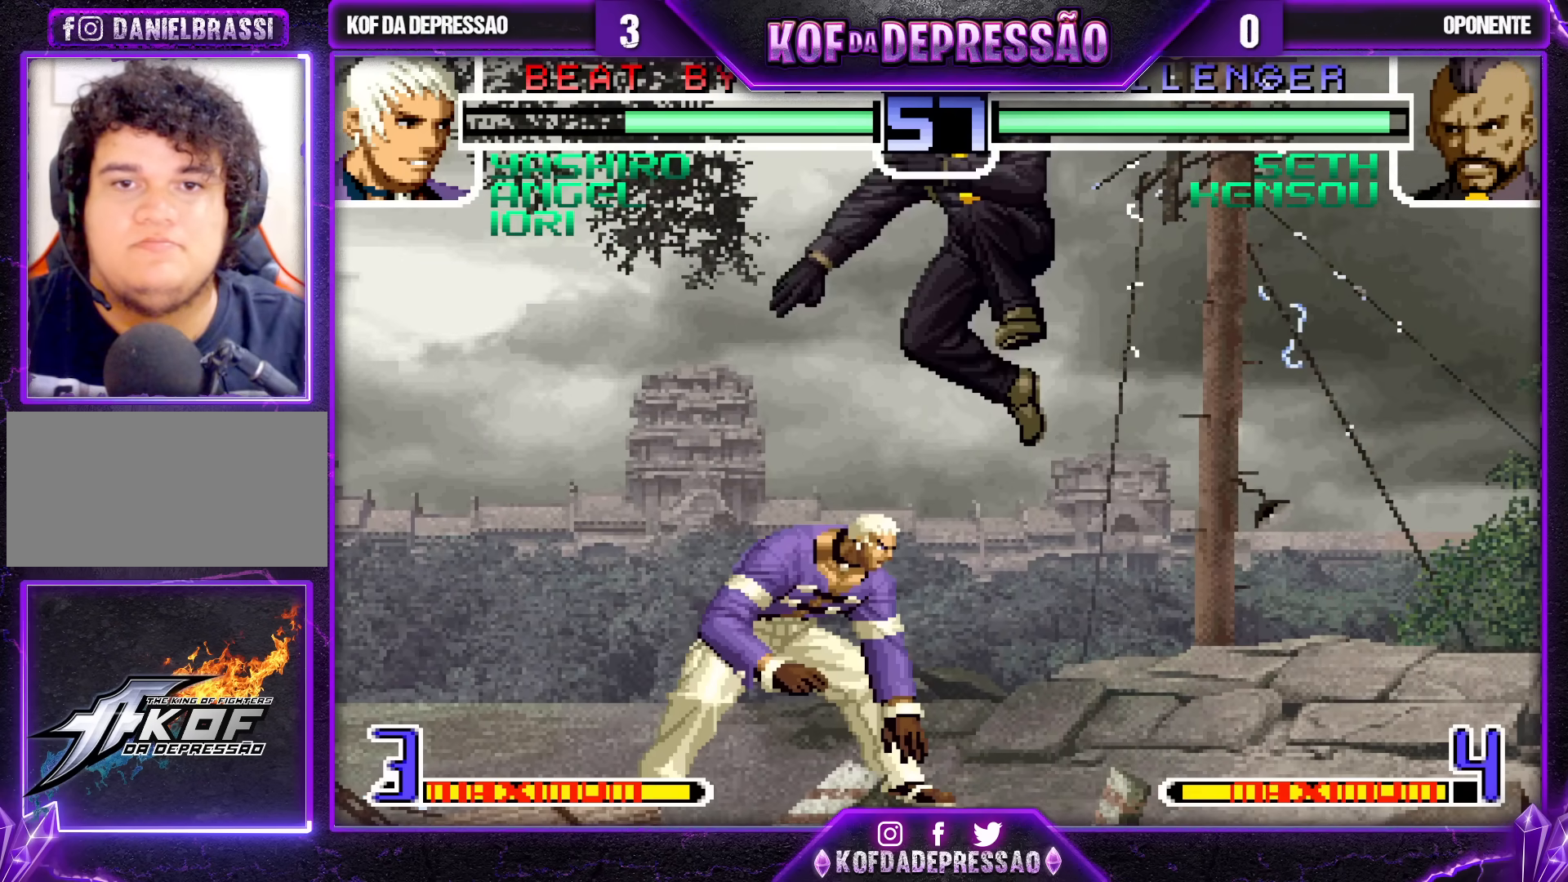
{"buttons": [], "left_stick": "center", "events": [[17, "CROSS", "up"], [33, "left_stick", "center"]]}